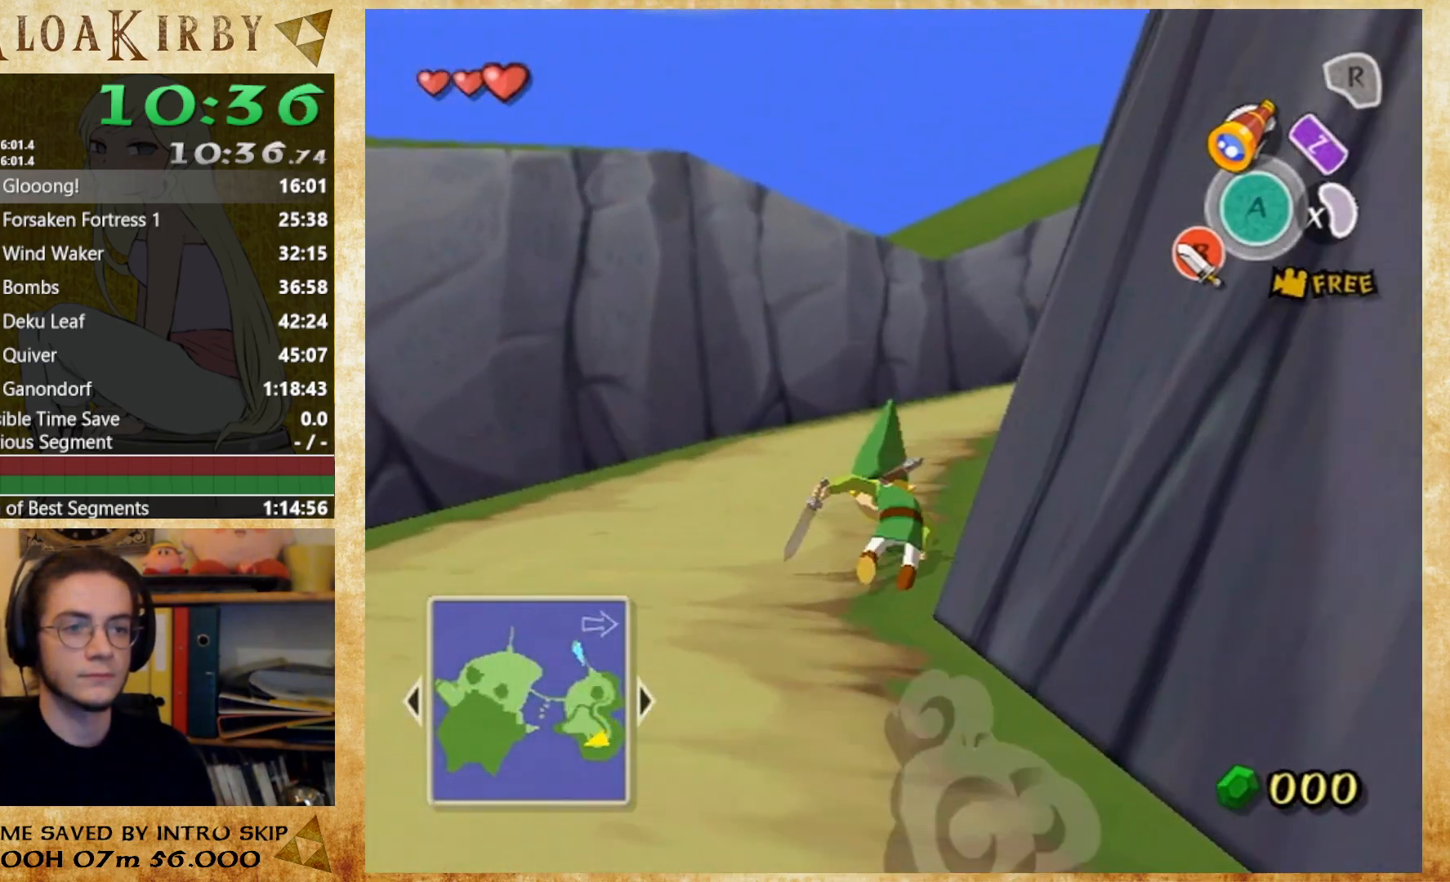
Gameplay with a controller (Nintendo layout); each line is a JSON object with the inputs held at the frame after it. "events" lists button and stick changes between this image and that frame as [ms after this image, input, new state], when the widget could be followed in between. Not read: L3 R3.
{"buttons": [], "left_stick": "up", "right_stick": "left", "events": [[33, "right_stick", "center"], [233, "A", "down"], [333, "A", "up"], [433, "right_stick", "left"]]}
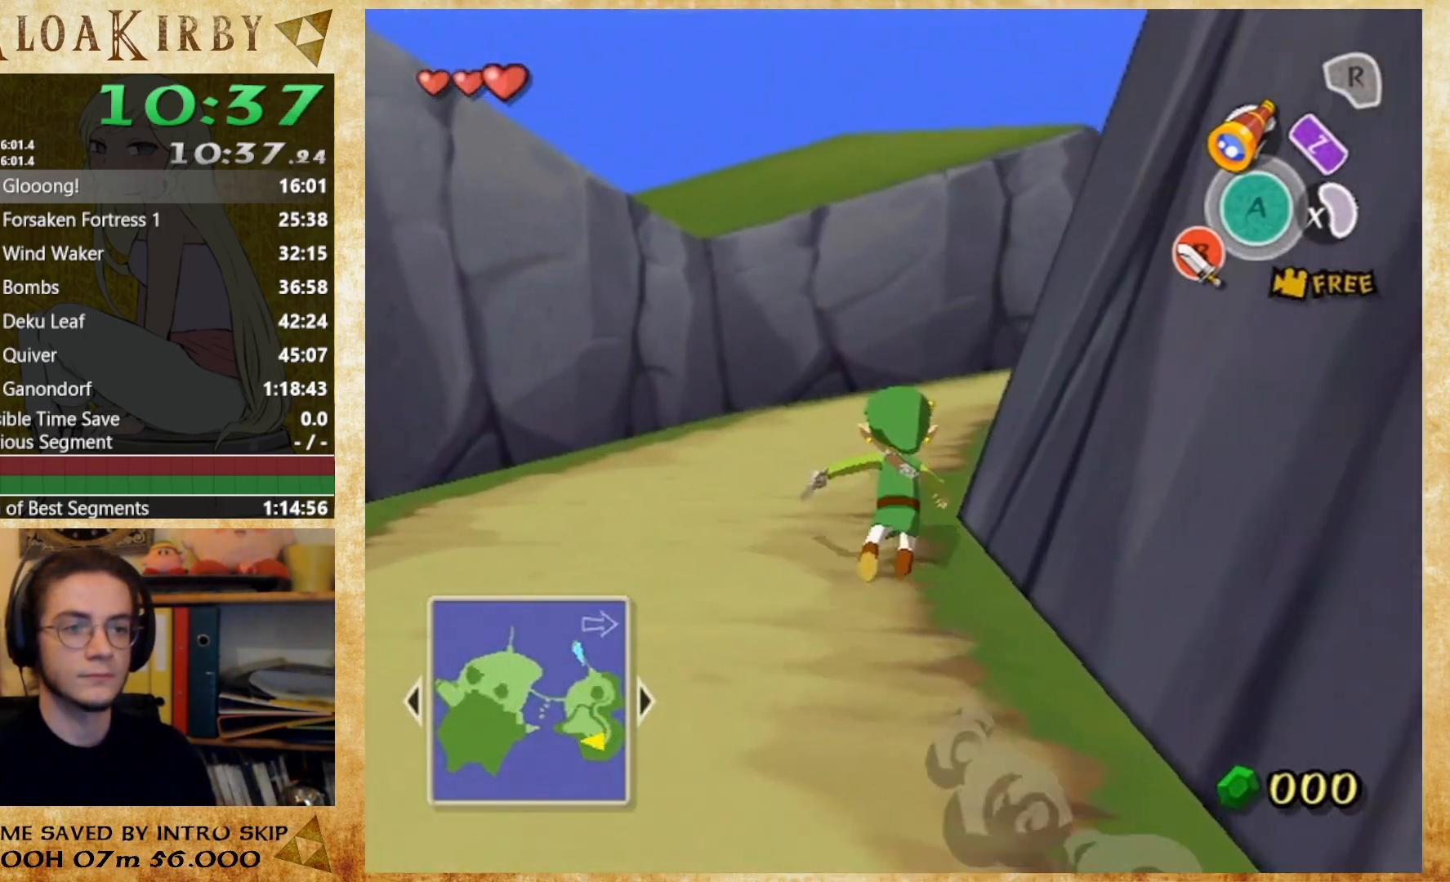
{"buttons": [], "left_stick": "up", "right_stick": "center", "events": [[100, "right_stick", "center"], [300, "A", "down"], [400, "A", "up"]]}
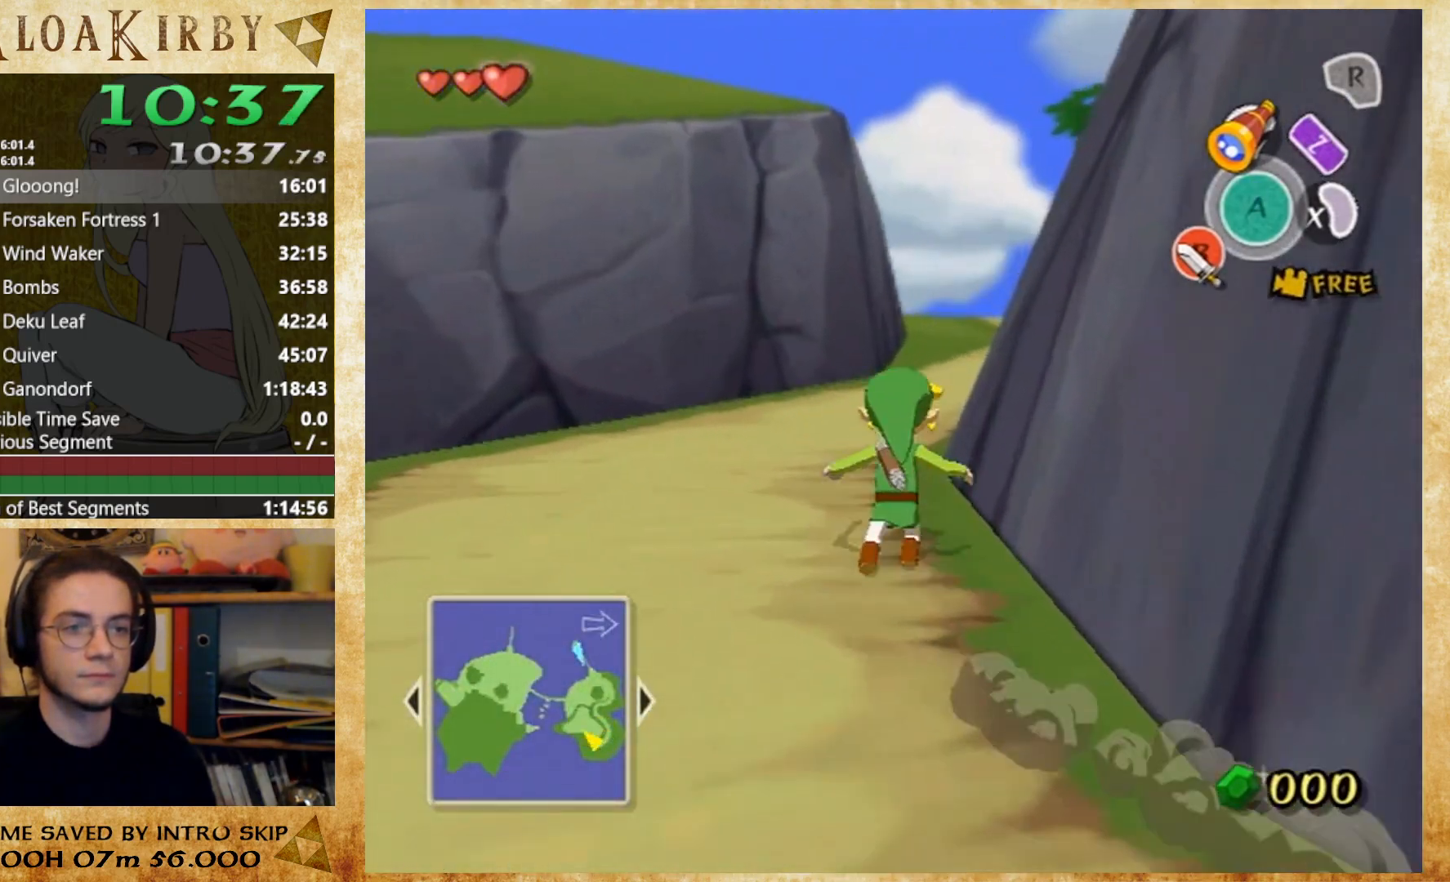
{"buttons": [], "left_stick": "up", "right_stick": "center", "events": [[333, "A", "down"], [467, "A", "up"]]}
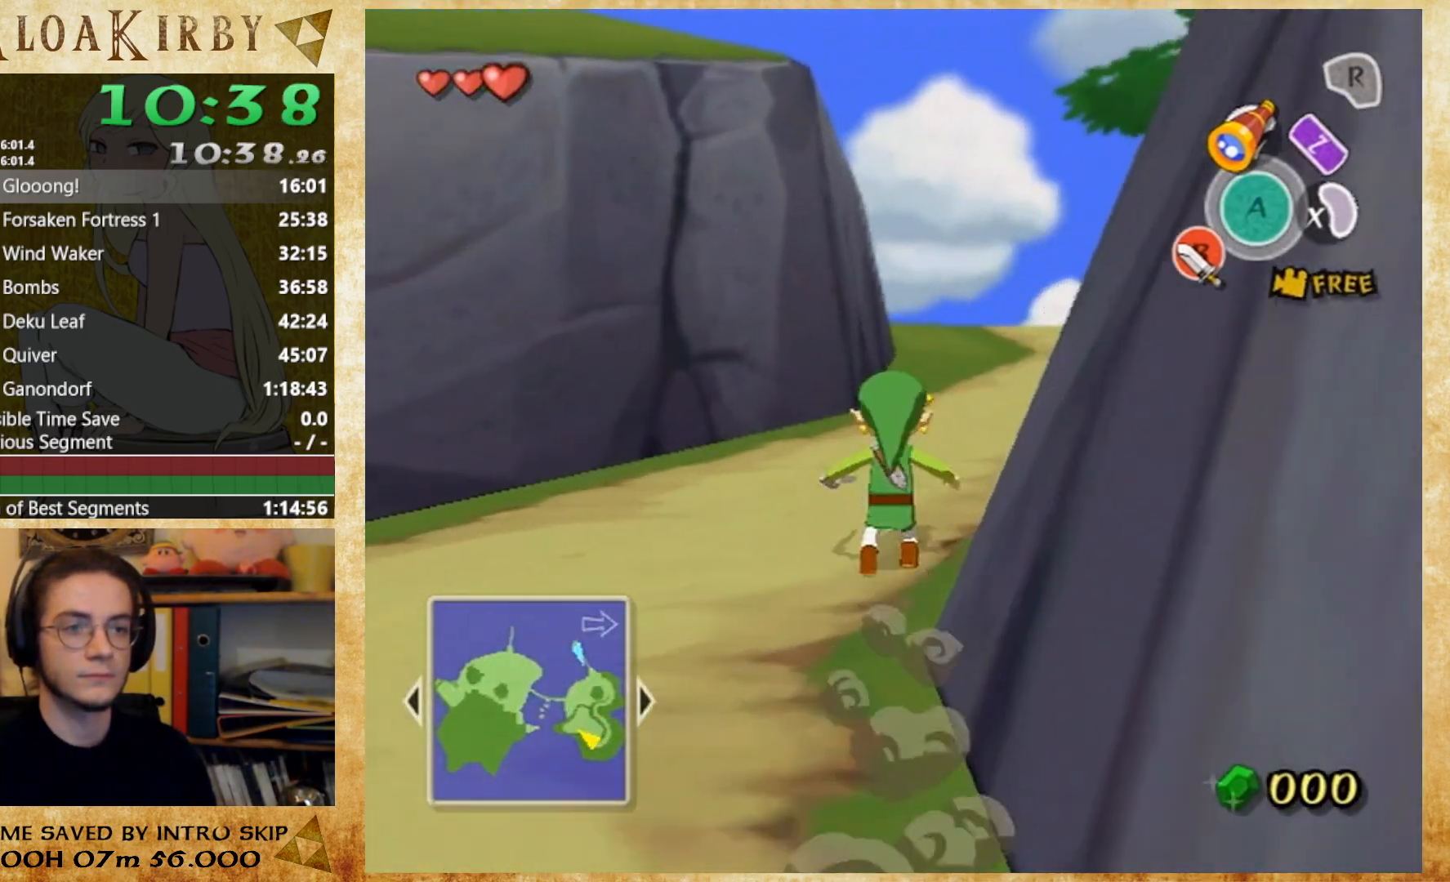
{"buttons": [], "left_stick": "up", "right_stick": "center", "events": [[367, "A", "down"], [500, "A", "up"]]}
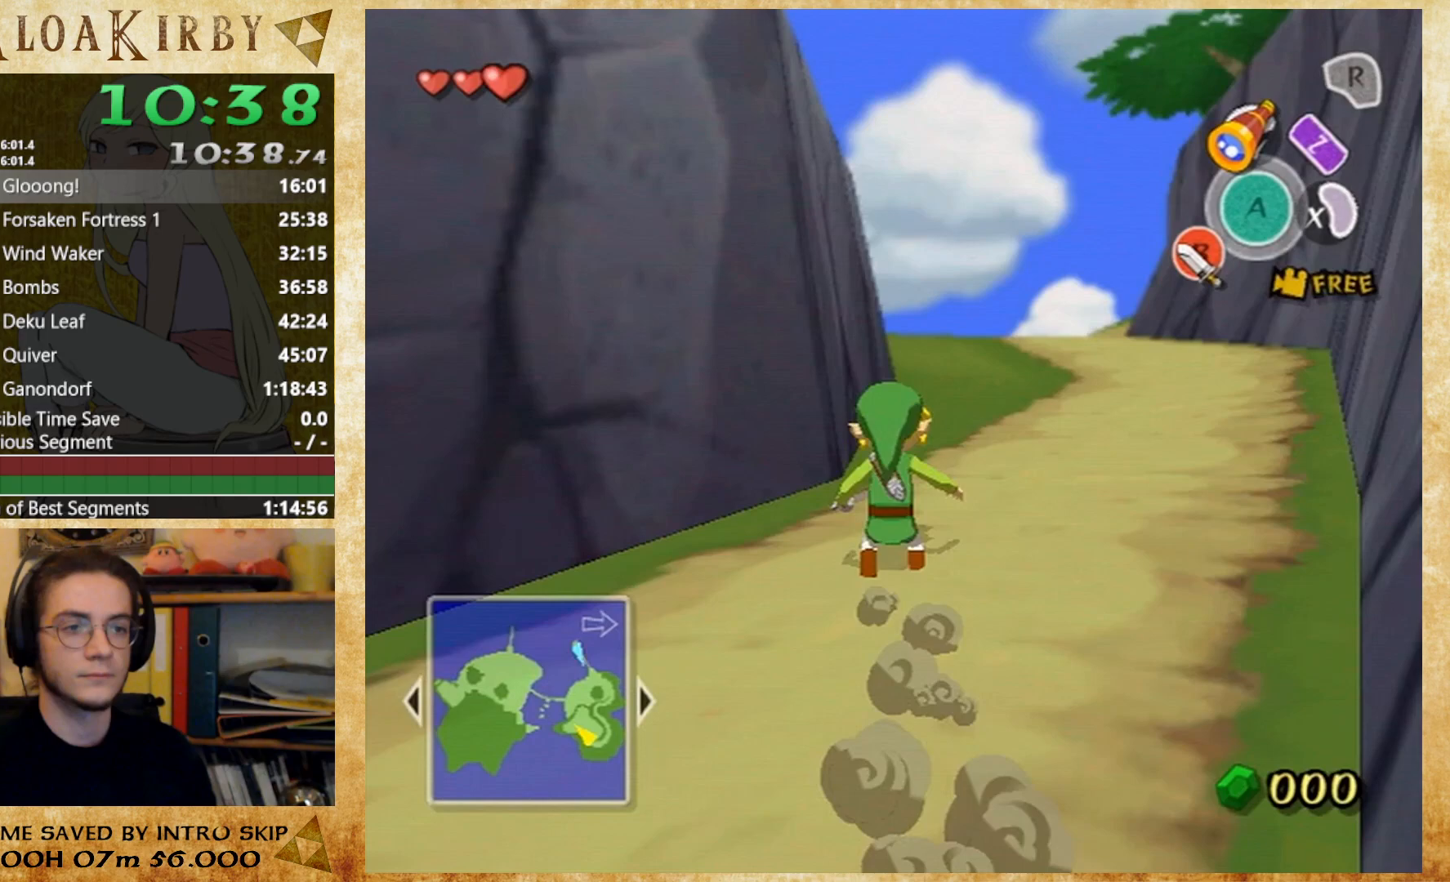
{"buttons": ["A"], "left_stick": "up", "right_stick": "center", "events": [[400, "A", "down"]]}
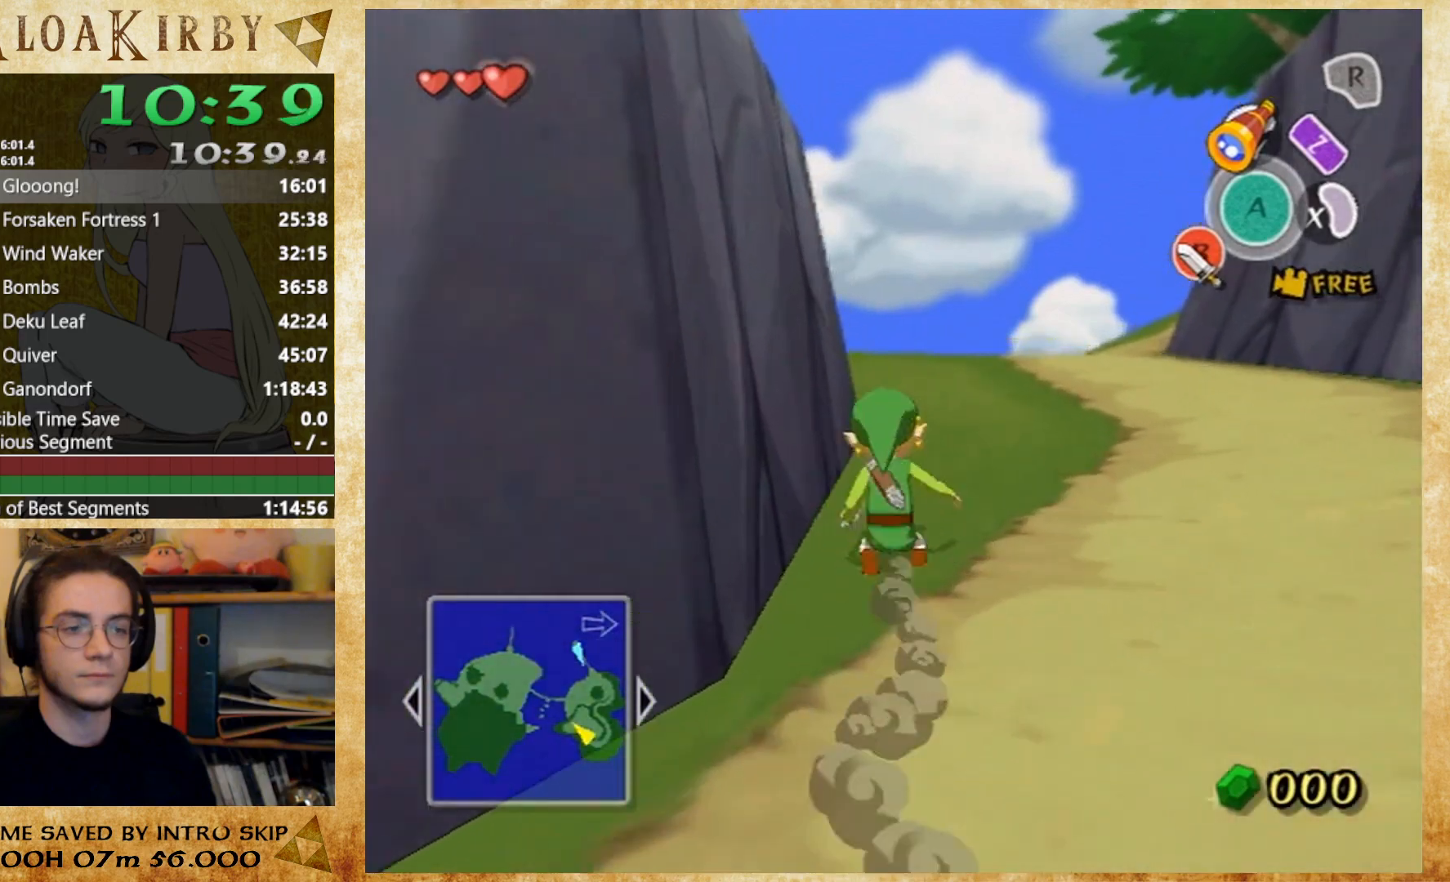
{"buttons": ["A"], "left_stick": "up", "right_stick": "center", "events": [[33, "A", "up"], [200, "right_stick", "down-right"], [300, "right_stick", "center"], [467, "A", "down"]]}
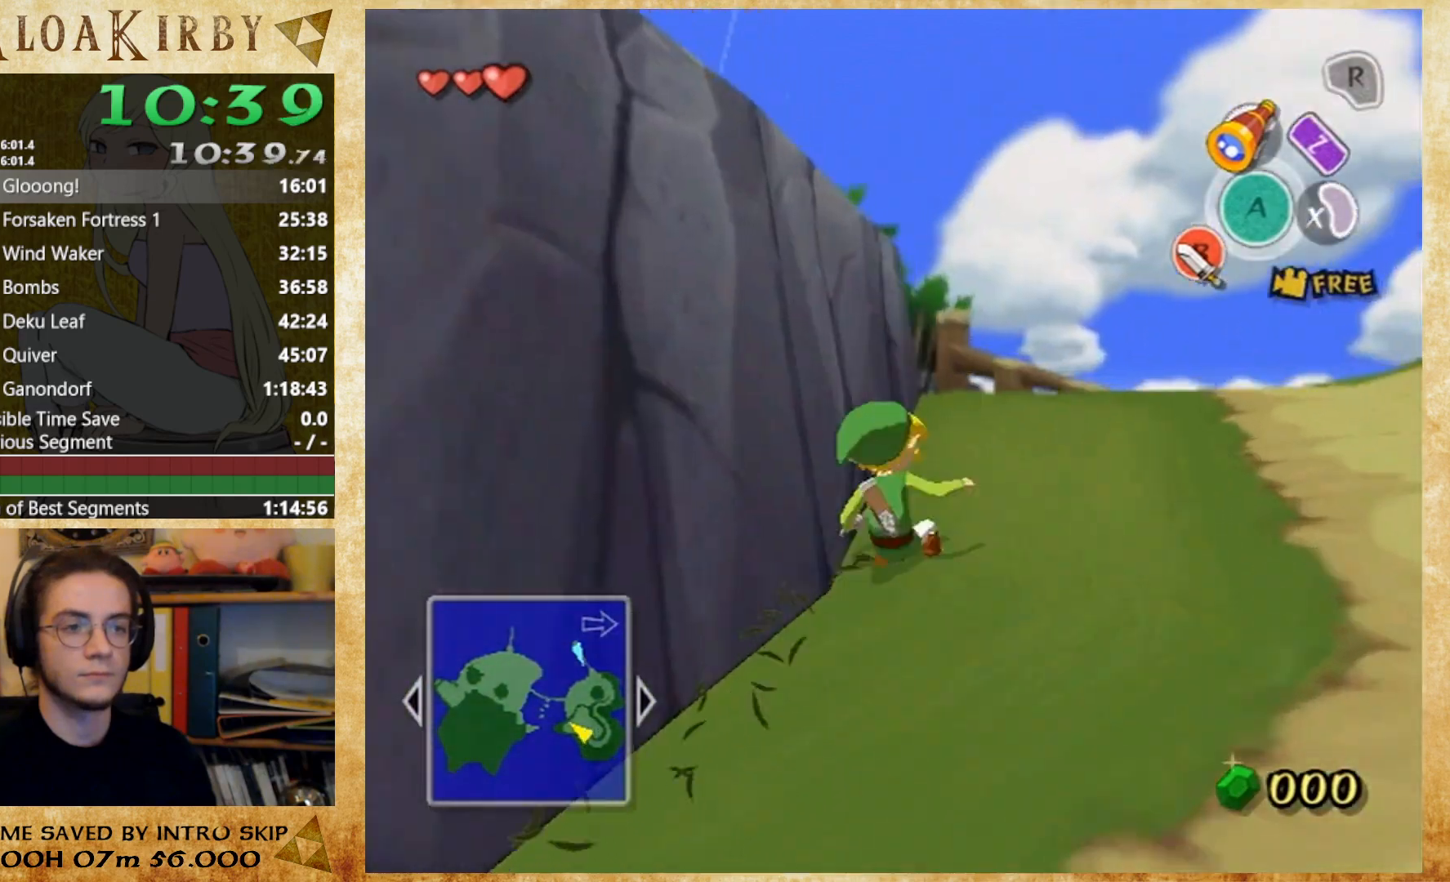
{"buttons": ["A"], "left_stick": "up", "right_stick": "center", "events": [[67, "A", "up"], [467, "A", "down"]]}
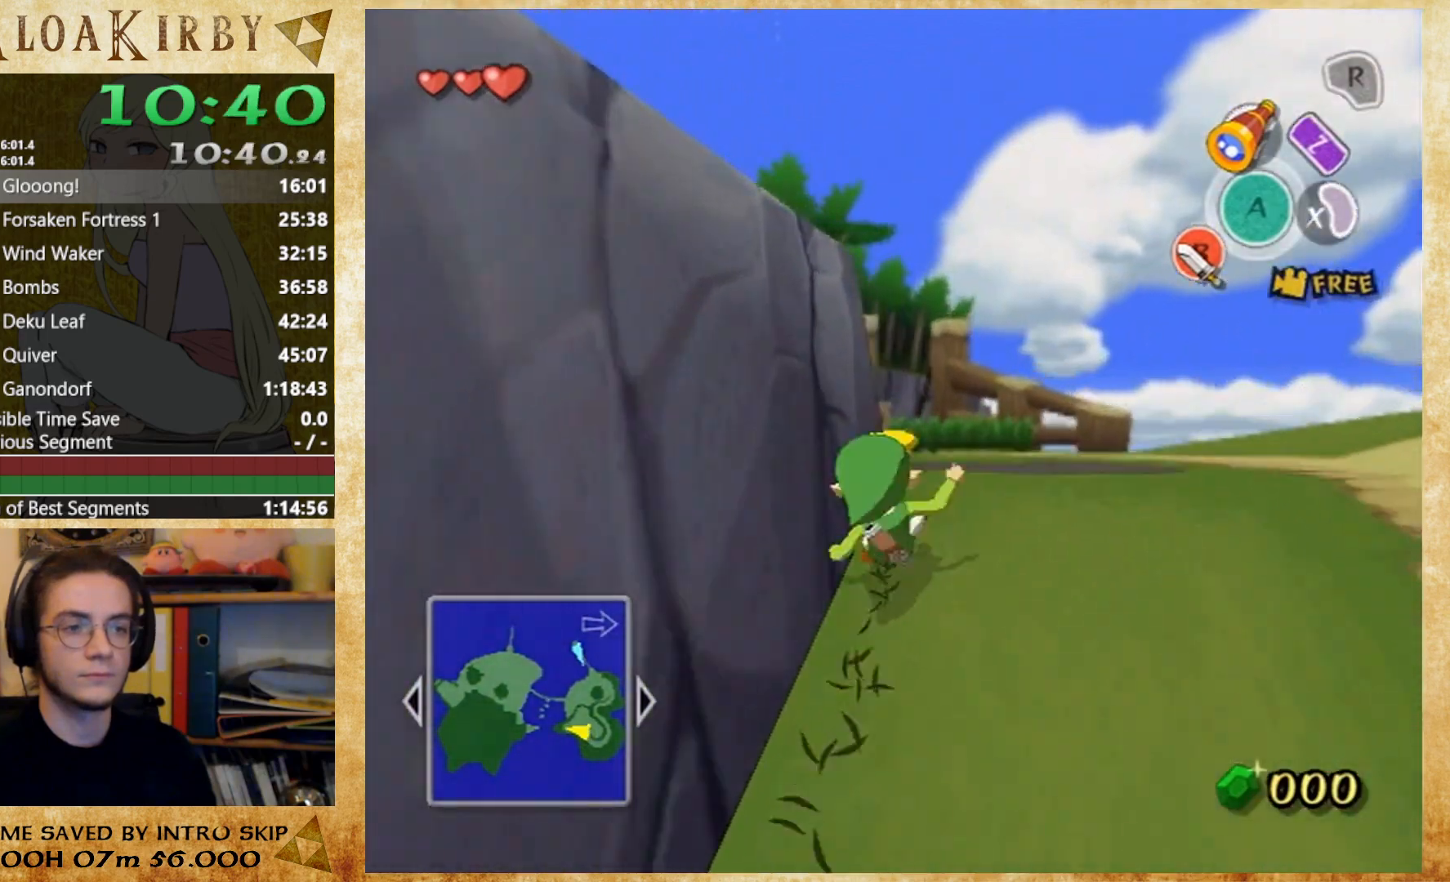
{"buttons": ["A"], "left_stick": "up", "right_stick": "center", "events": [[133, "A", "up"], [500, "A", "down"]]}
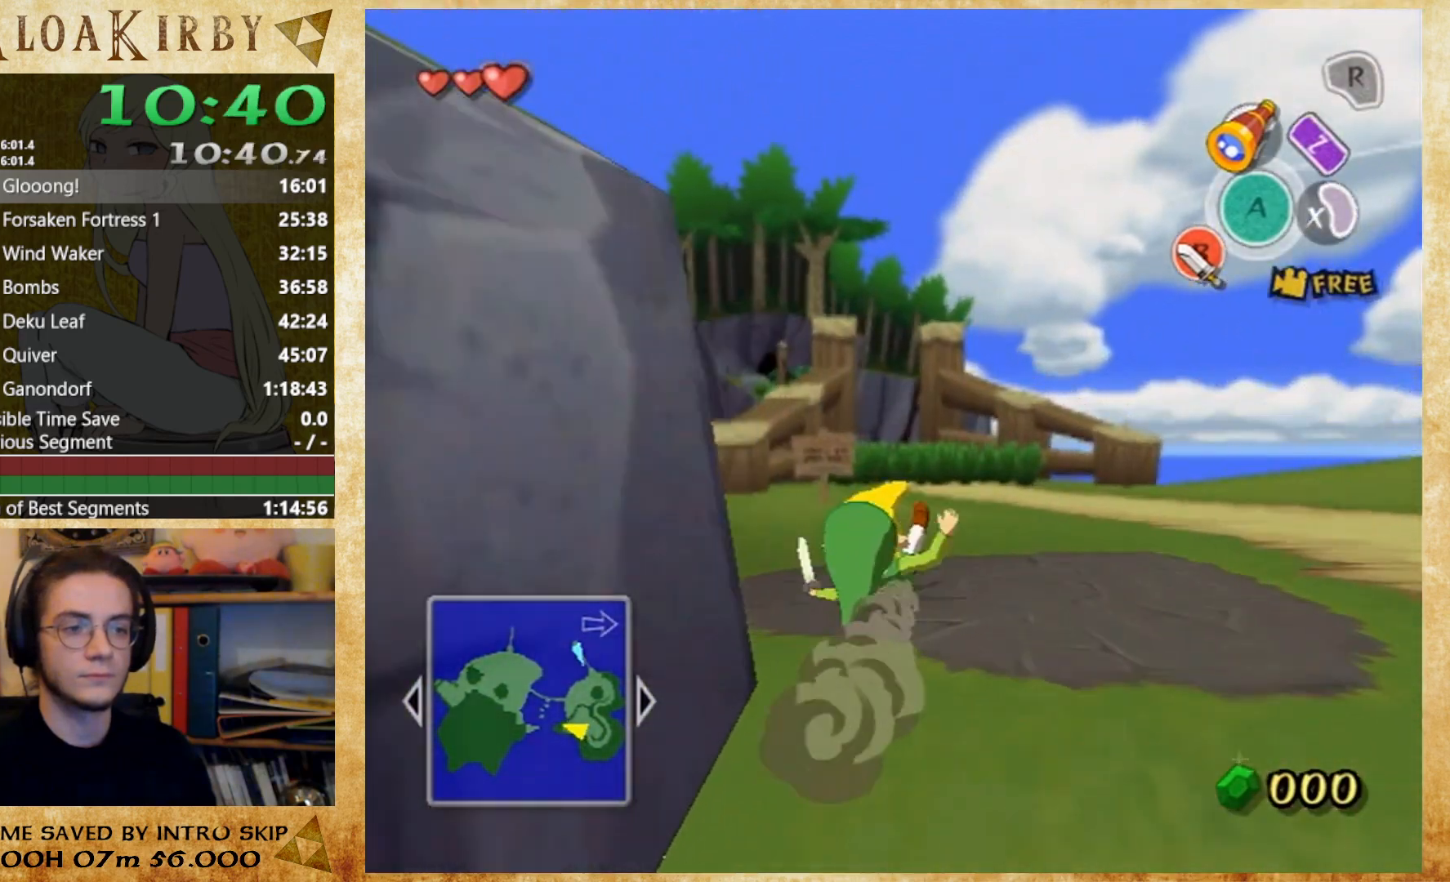
{"buttons": [], "left_stick": "up", "right_stick": "center", "events": [[133, "A", "up"]]}
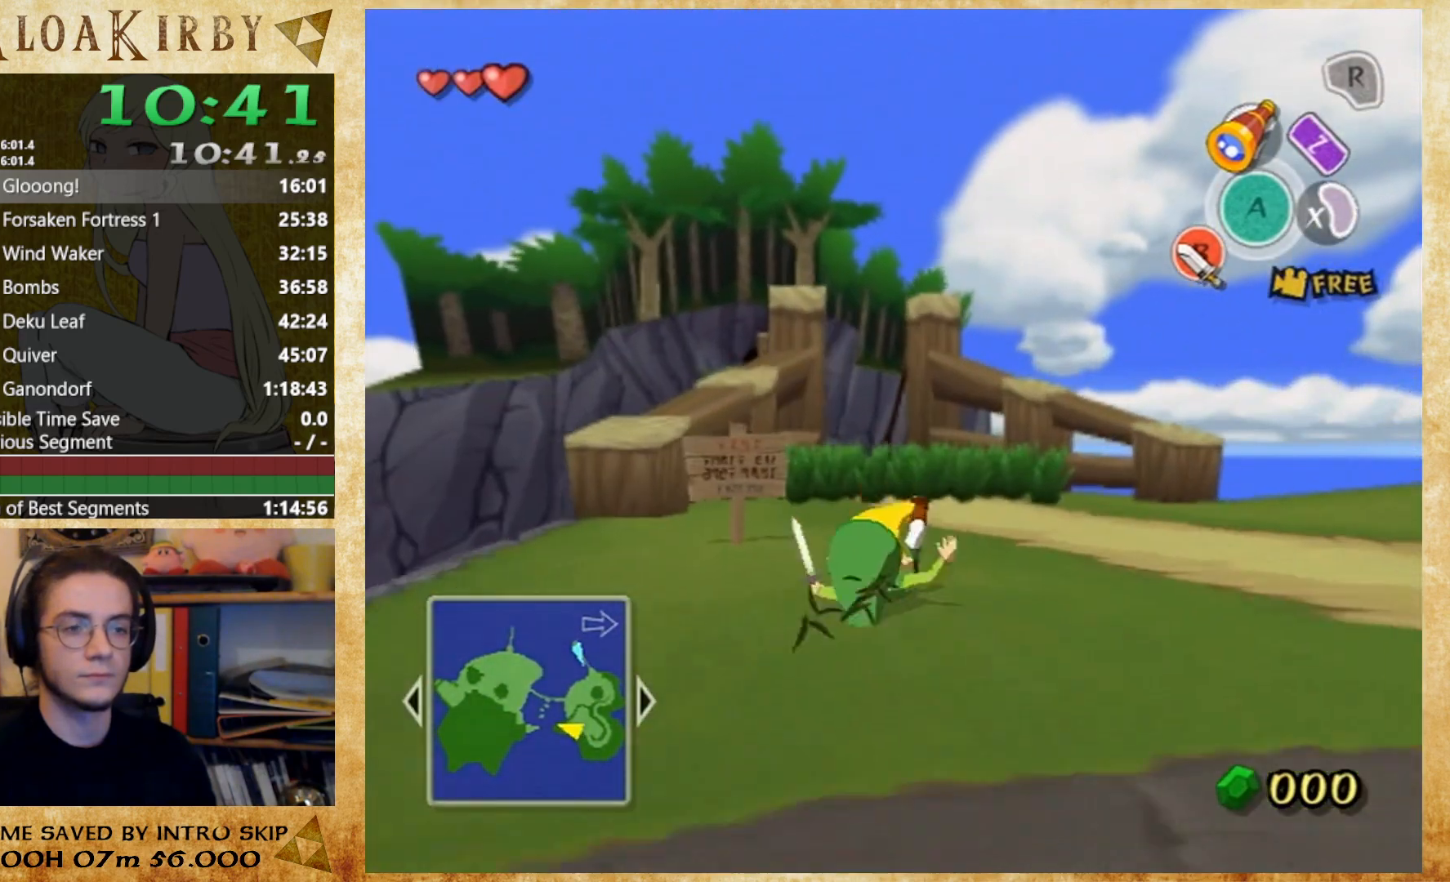
{"buttons": [], "left_stick": "up", "right_stick": "center", "events": [[67, "A", "down"], [167, "A", "up"], [333, "right_stick", "down-right"], [400, "right_stick", "center"]]}
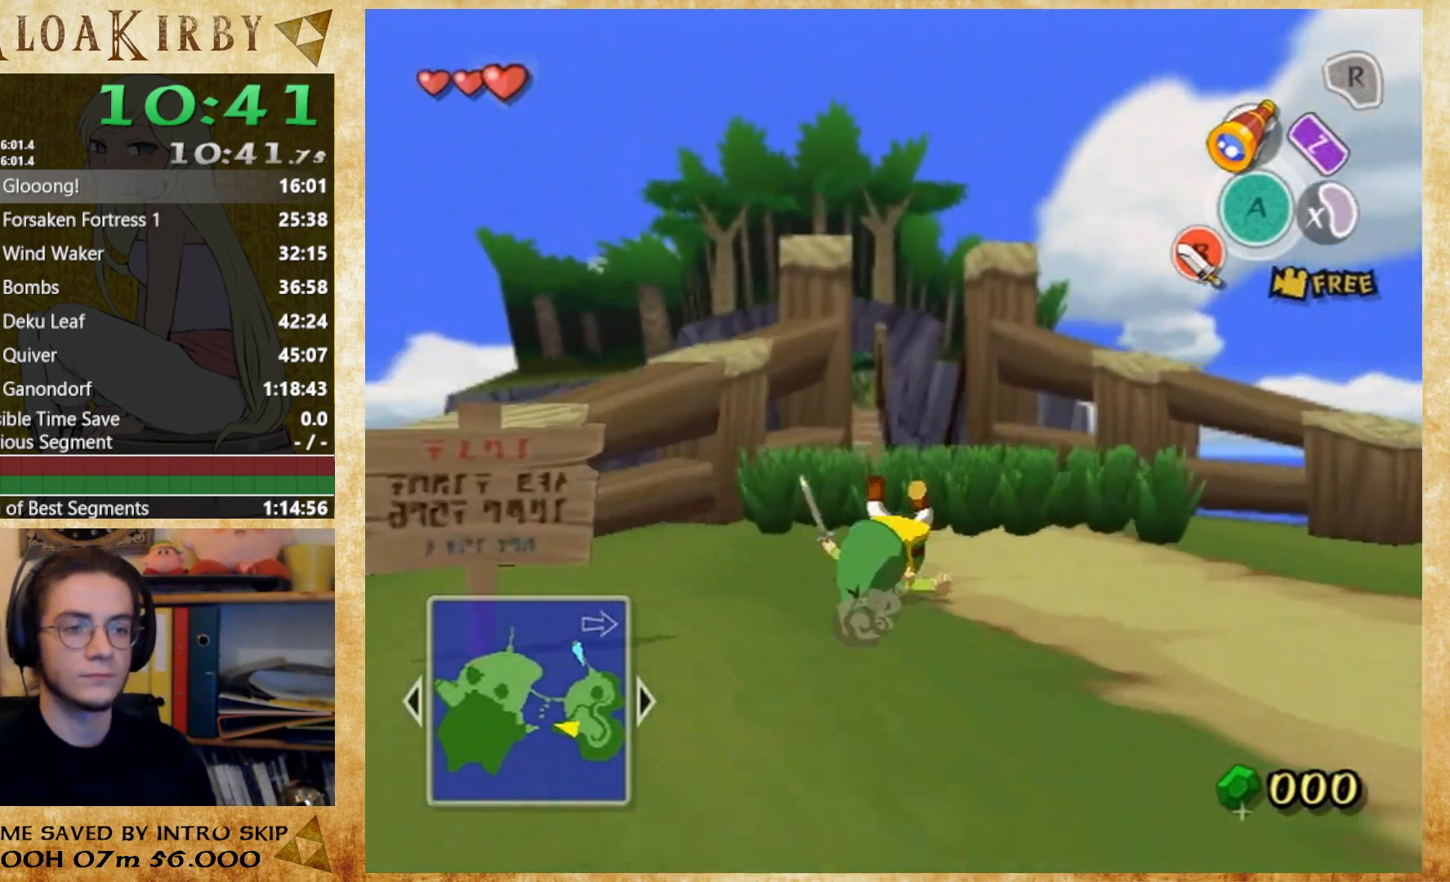
{"buttons": [], "left_stick": "up", "right_stick": "center", "events": [[100, "A", "down"], [167, "A", "up"]]}
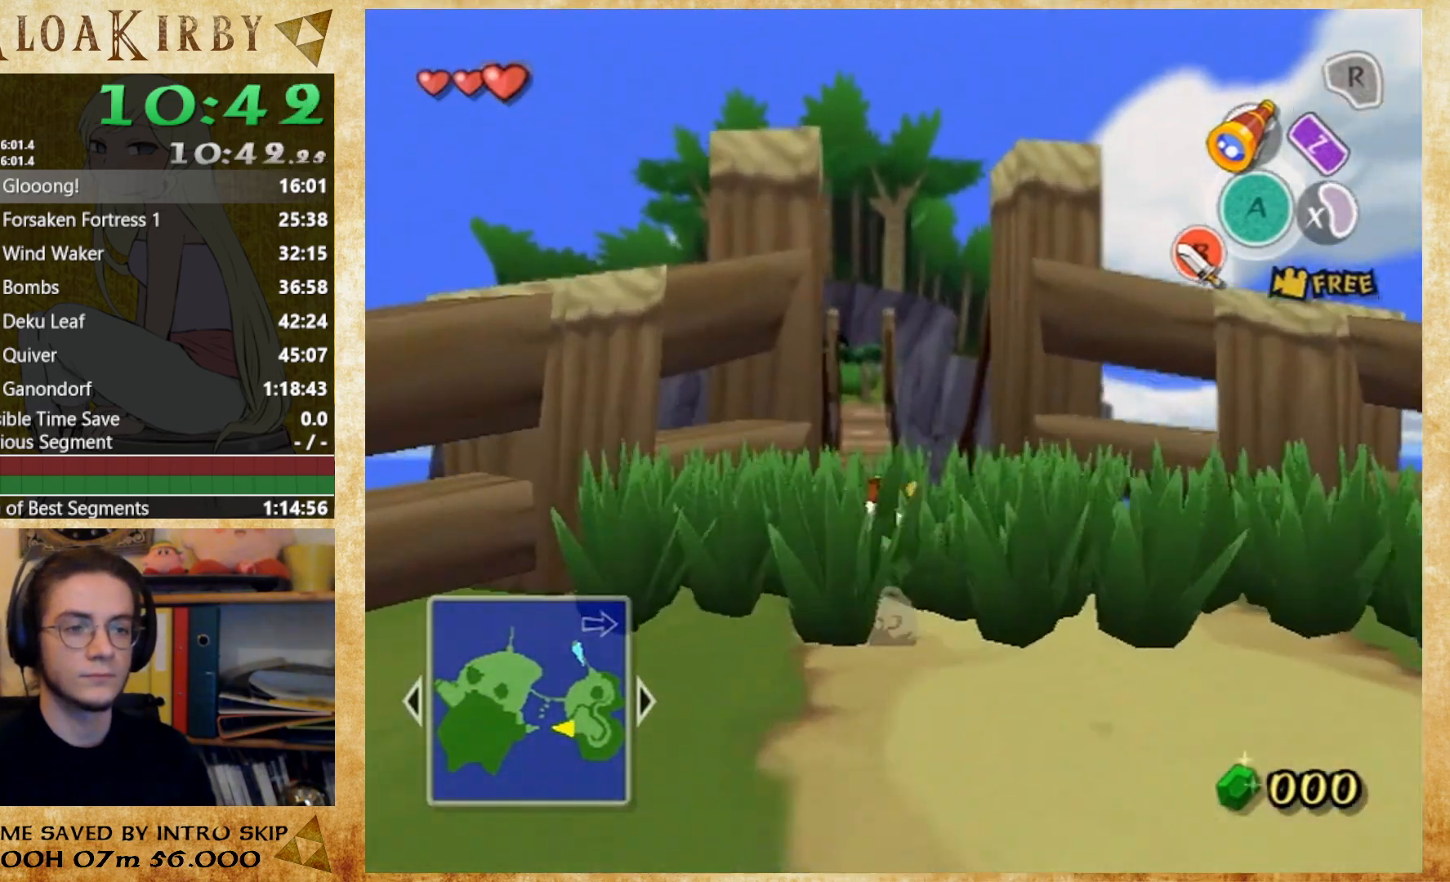
{"buttons": [], "left_stick": "up", "right_stick": "center", "events": [[133, "A", "down"], [300, "A", "up"]]}
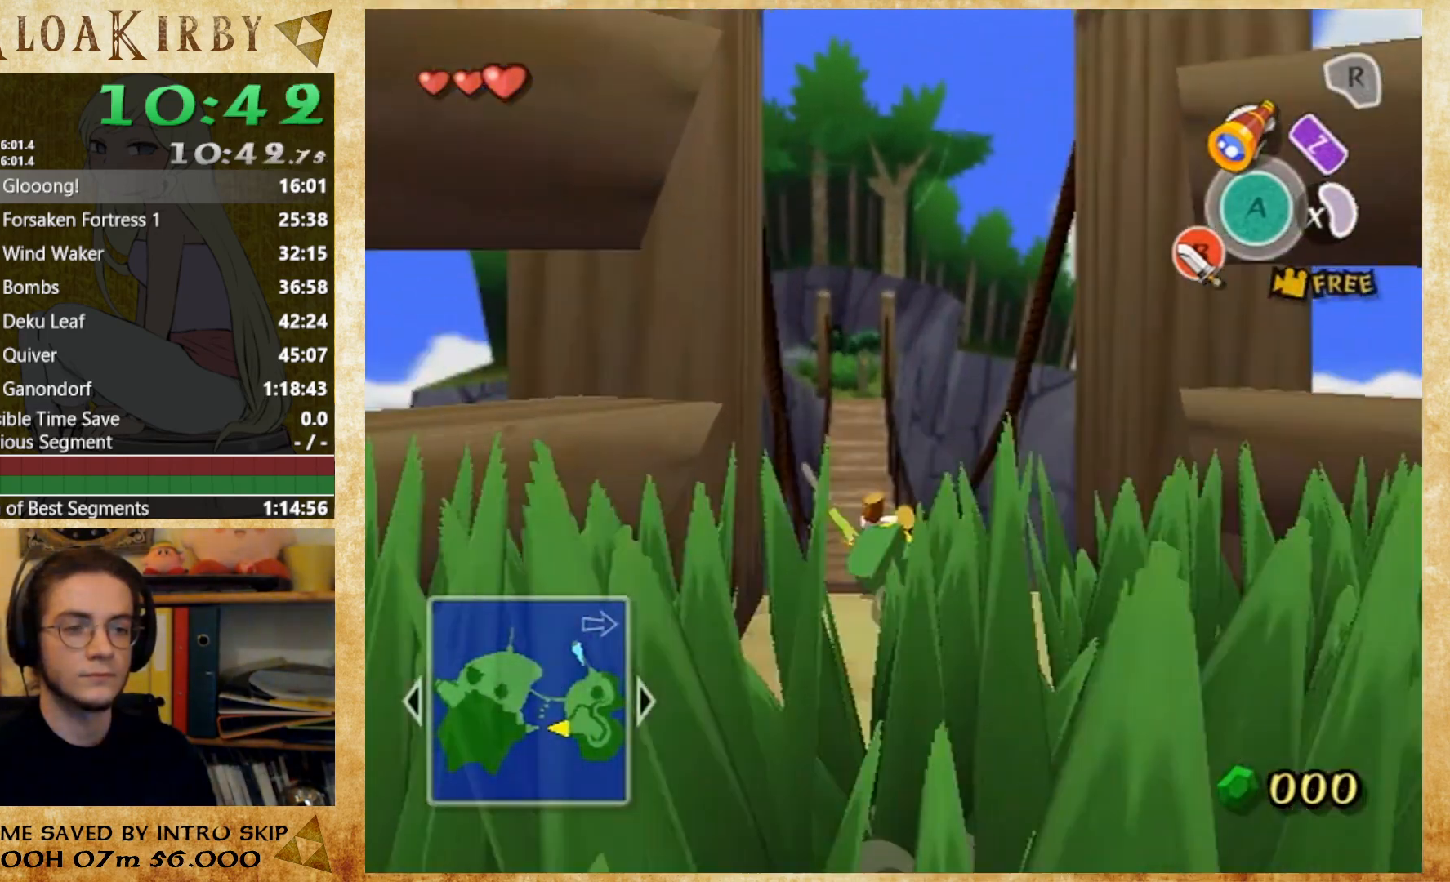
{"buttons": [], "left_stick": "up", "right_stick": "center", "events": [[200, "A", "down"], [333, "A", "up"]]}
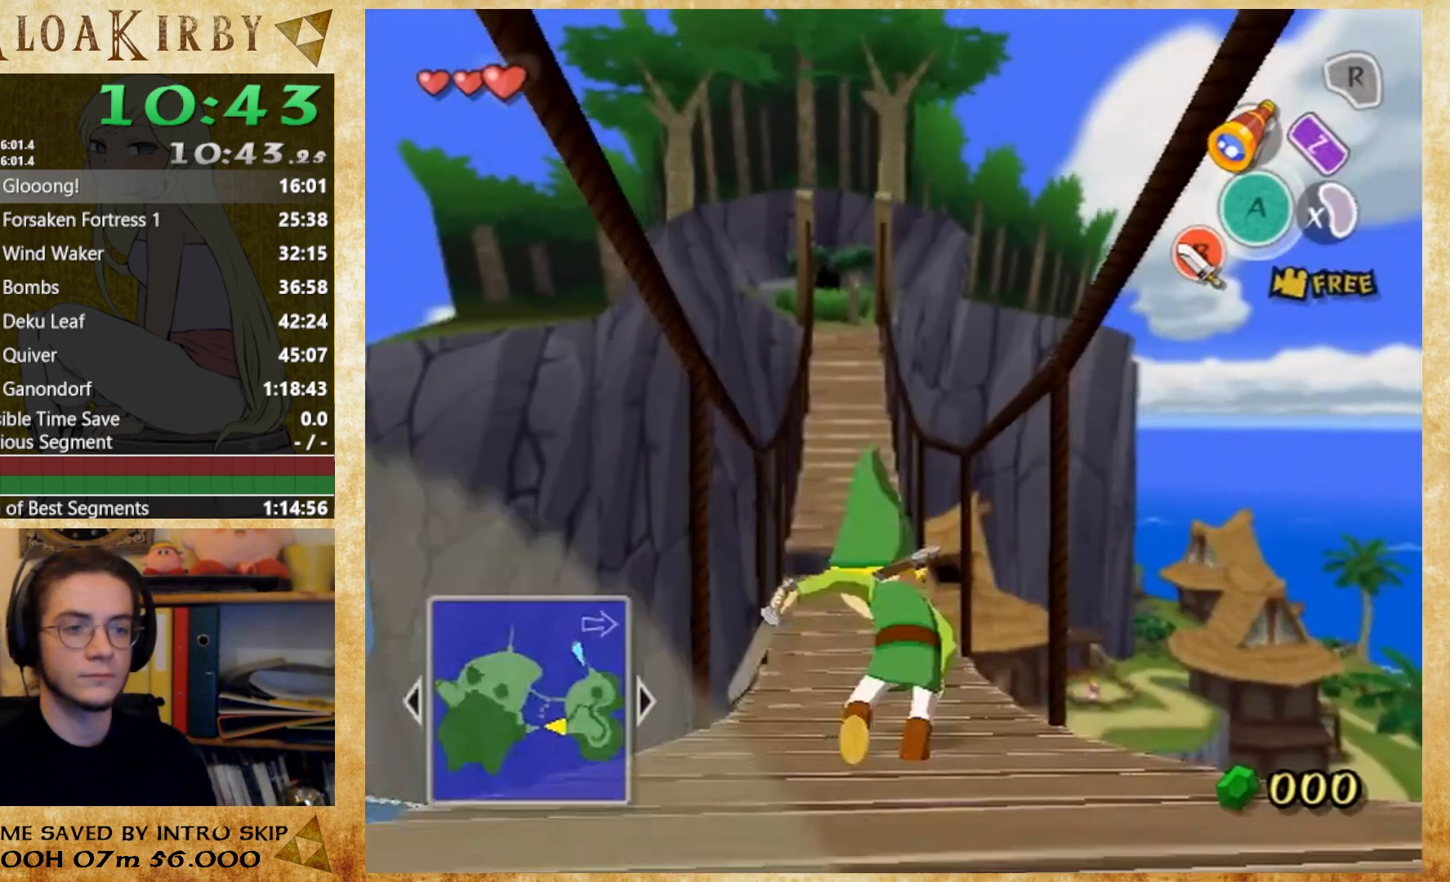
{"buttons": [], "left_stick": "up", "right_stick": "center", "events": [[267, "A", "down"], [400, "A", "up"]]}
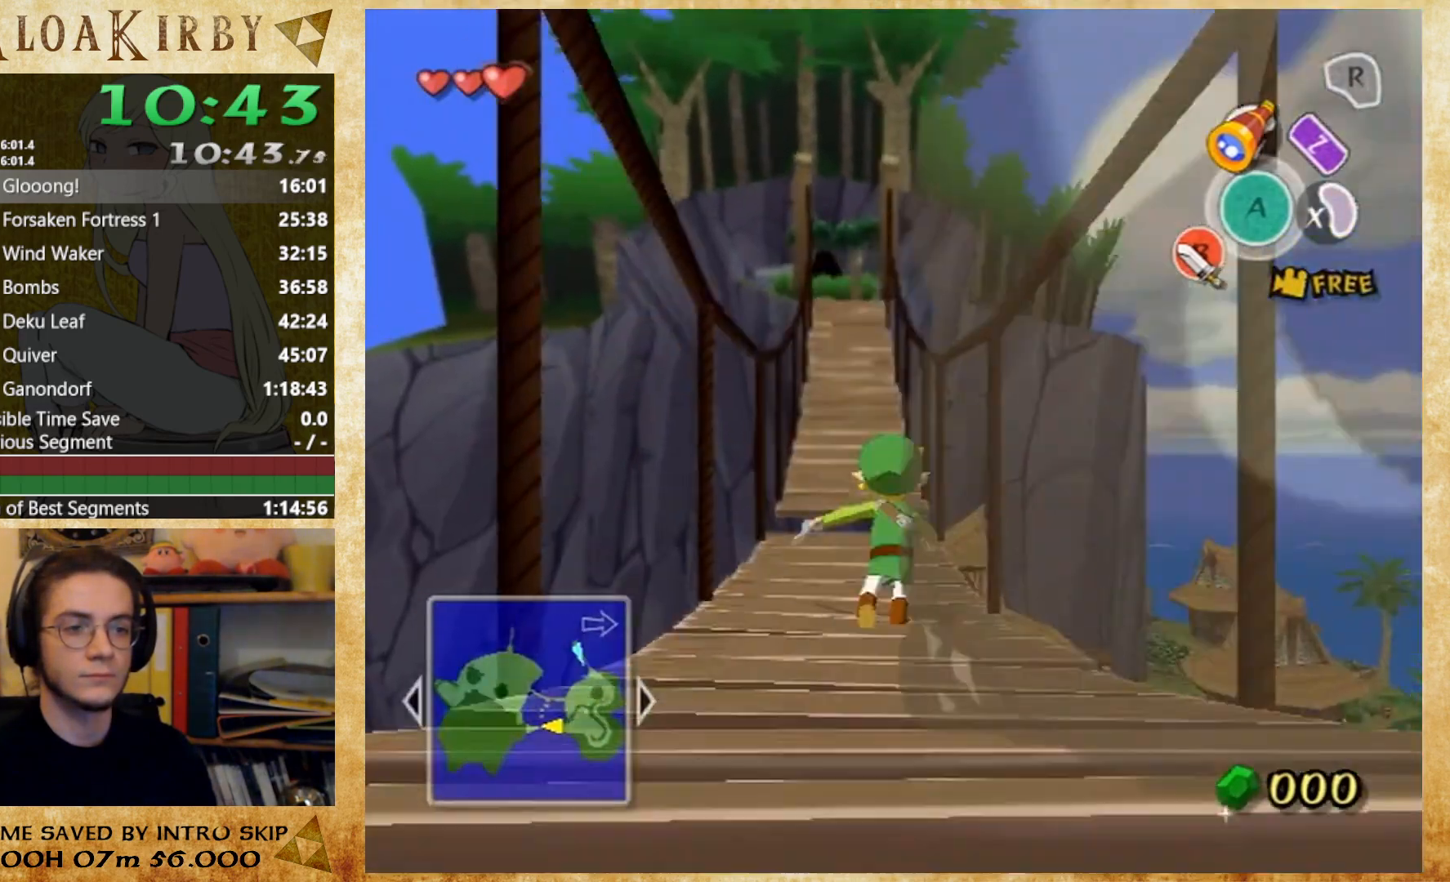
{"buttons": [], "left_stick": "up", "right_stick": "center", "events": [[300, "A", "down"], [433, "A", "up"]]}
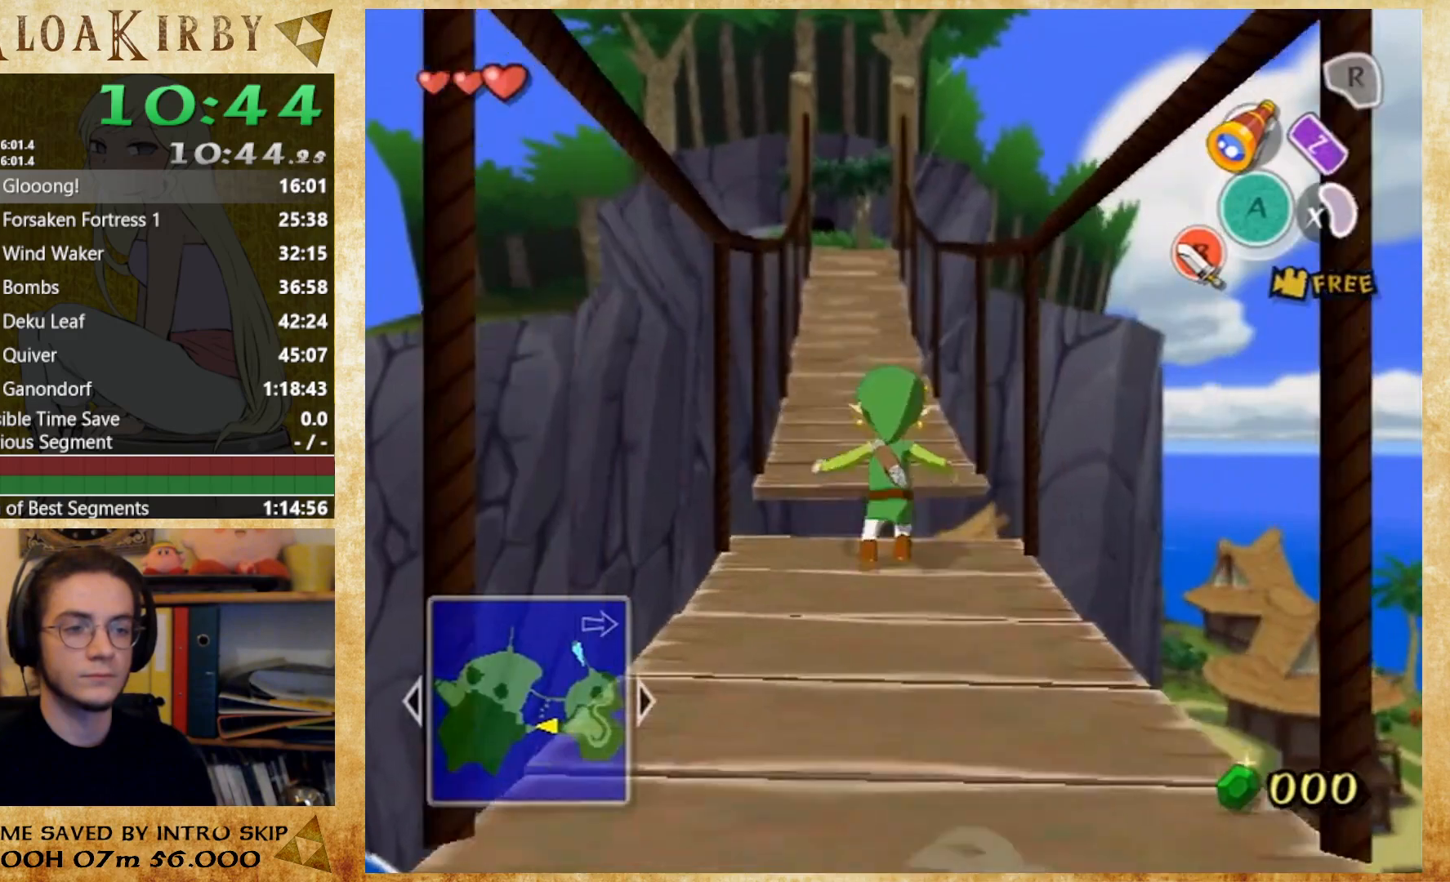
{"buttons": [], "left_stick": "up", "right_stick": "center", "events": [[133, "right_stick", "down-right"], [200, "right_stick", "center"]]}
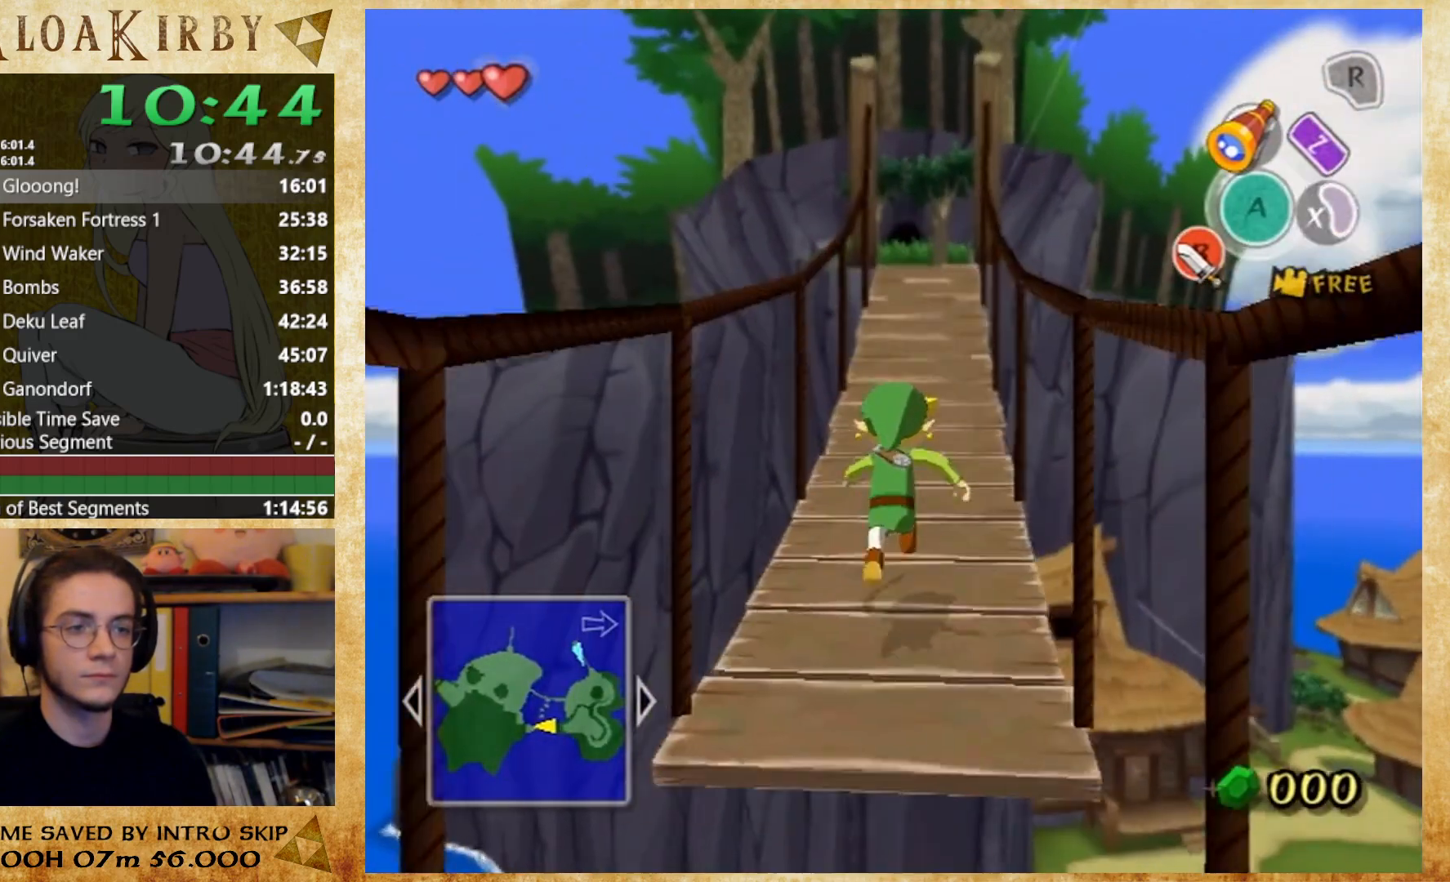
{"buttons": ["A"], "left_stick": "up", "right_stick": "center", "events": [[433, "A", "down"]]}
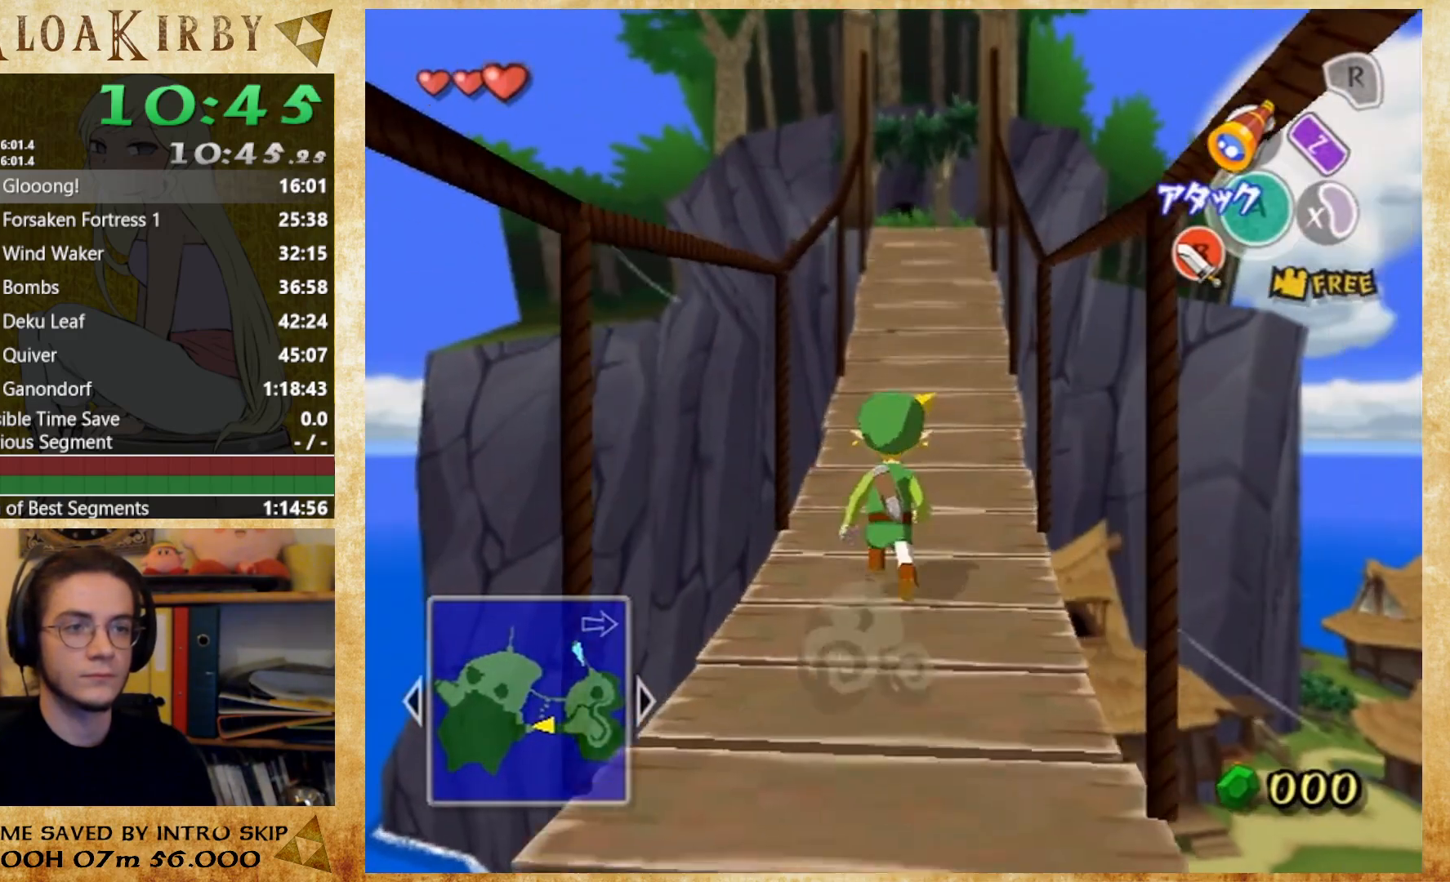
{"buttons": ["A"], "left_stick": "up", "right_stick": "center", "events": [[67, "A", "up"], [500, "A", "down"]]}
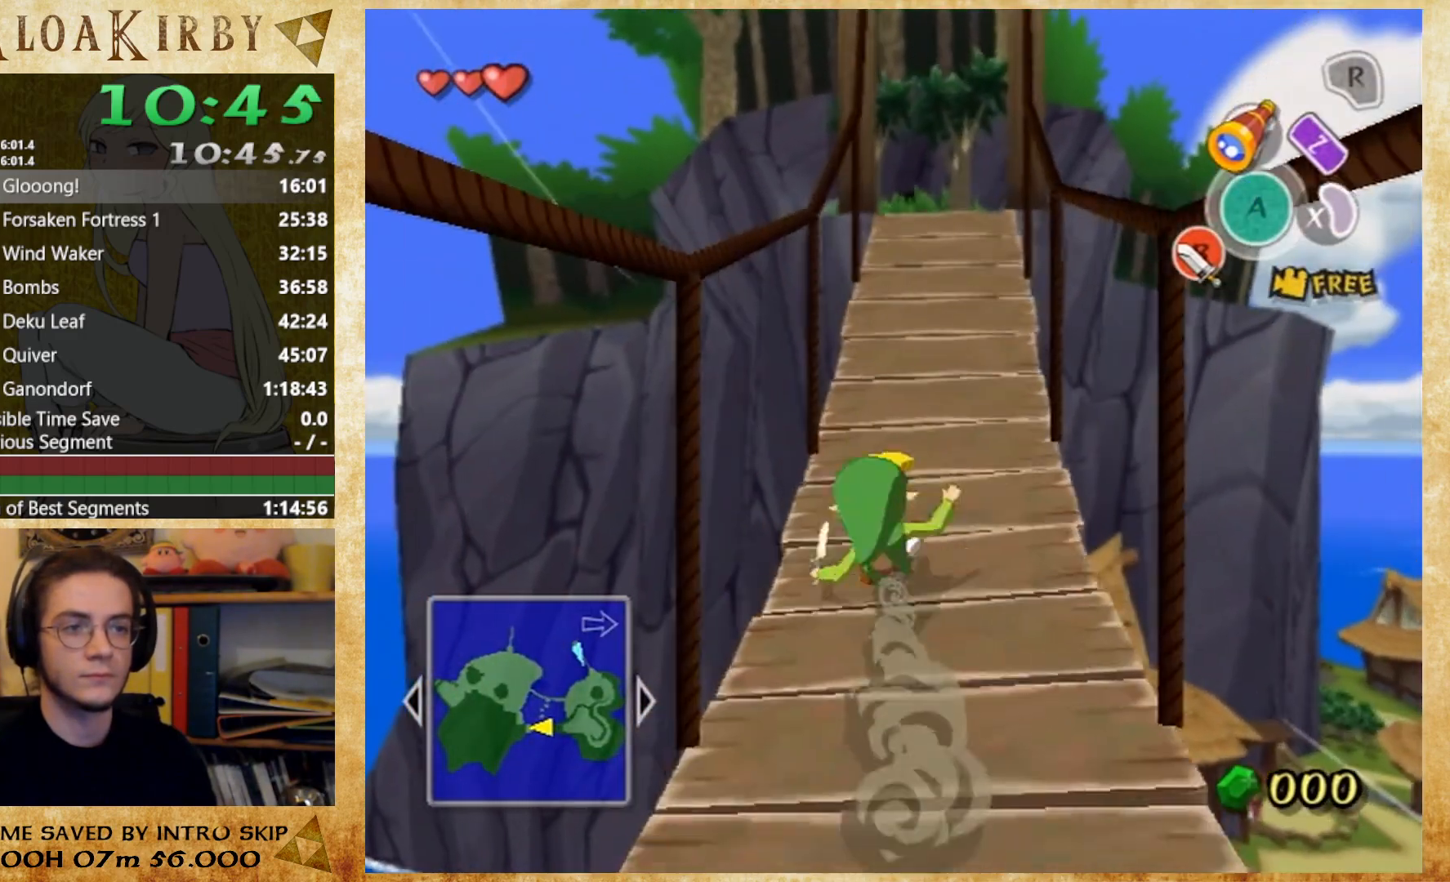
{"buttons": [], "left_stick": "up", "right_stick": "center", "events": [[133, "A", "up"]]}
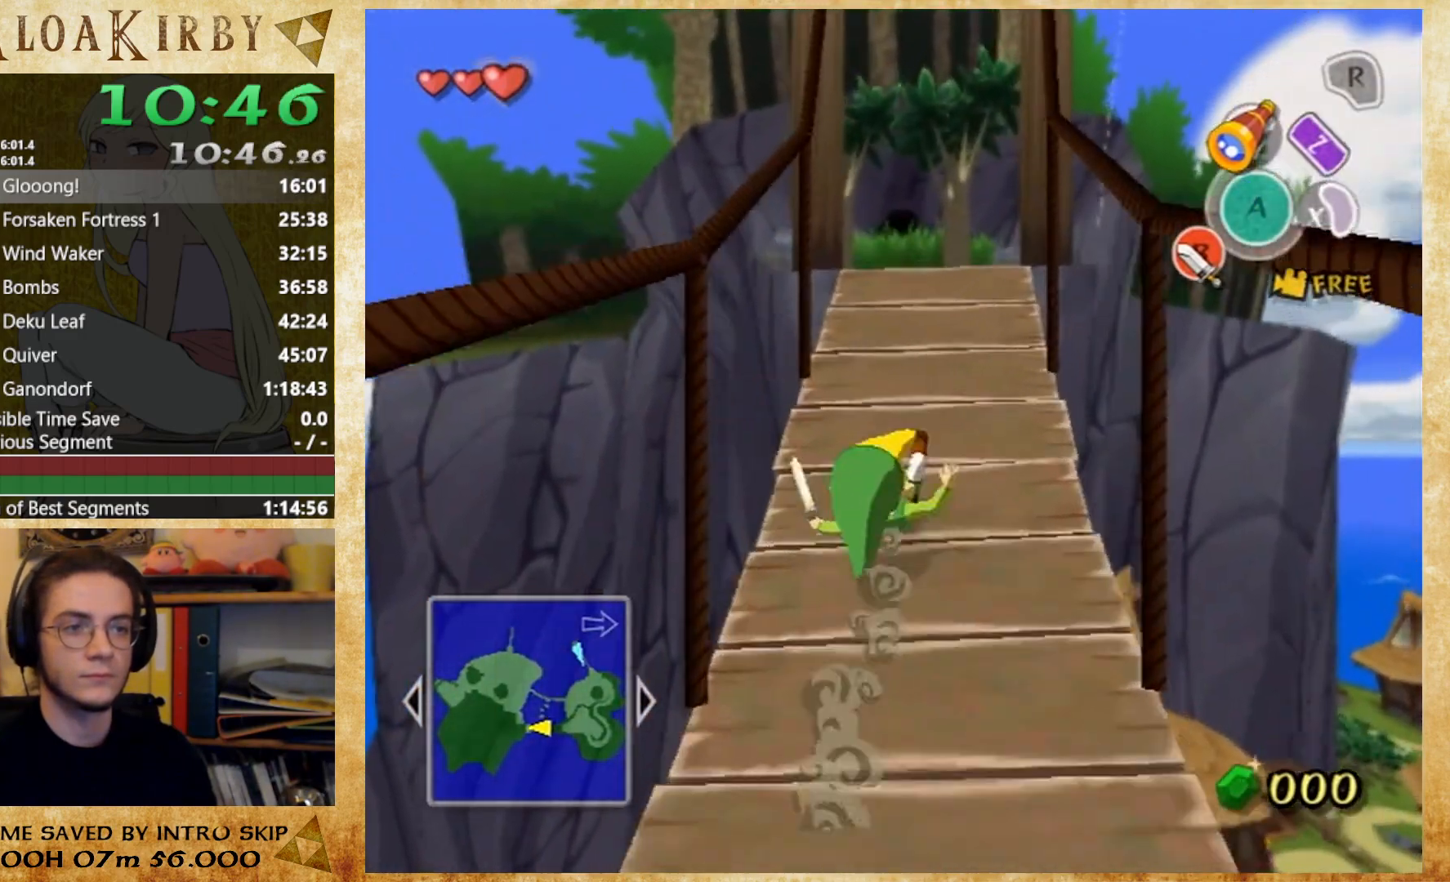
{"buttons": [], "left_stick": "up", "right_stick": "center", "events": [[33, "A", "down"], [200, "A", "up"]]}
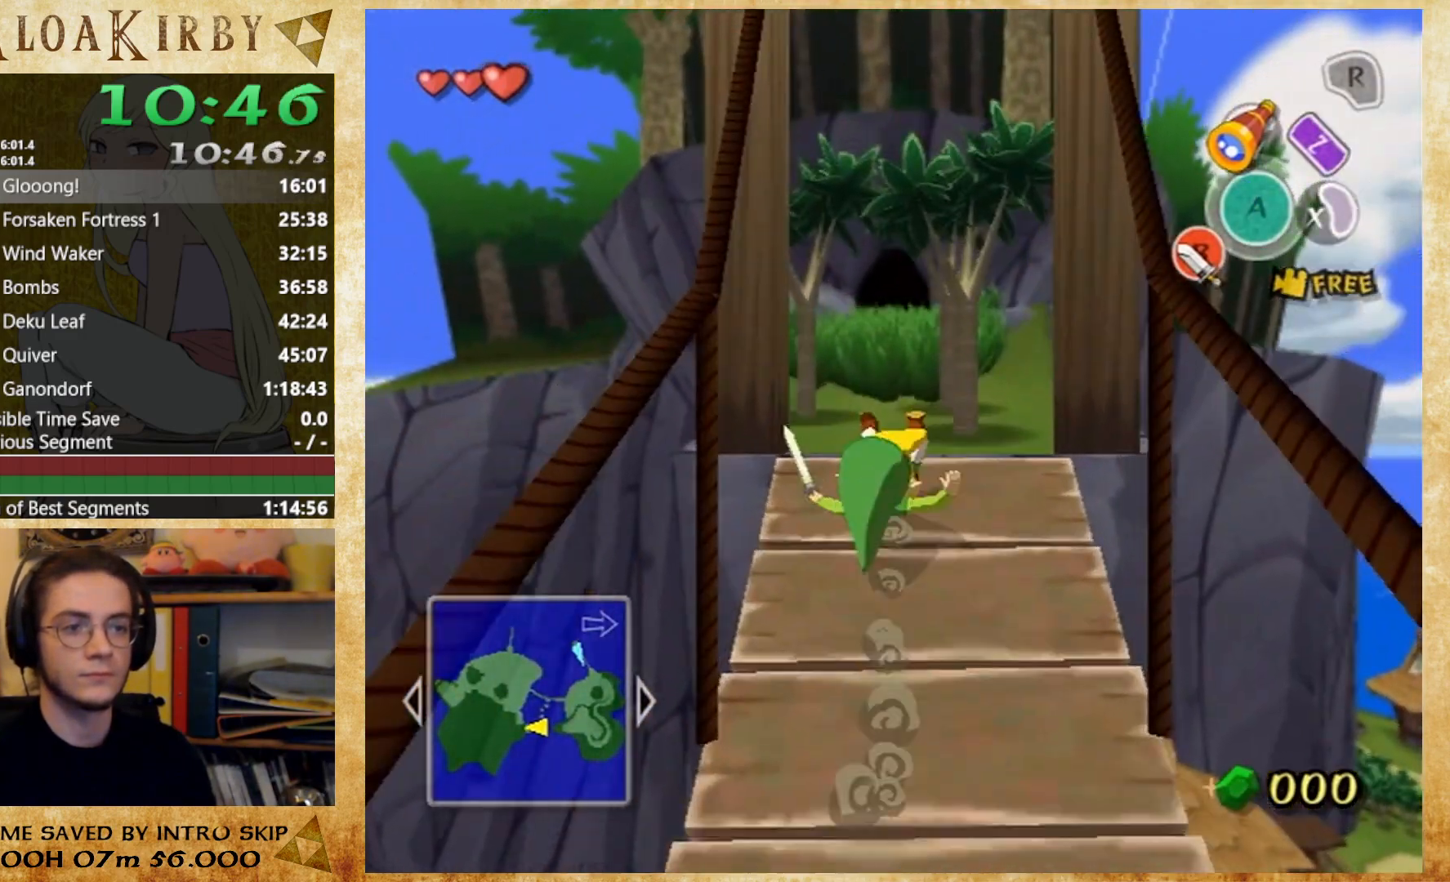
{"buttons": [], "left_stick": "up", "right_stick": "center", "events": [[67, "A", "down"], [233, "A", "up"]]}
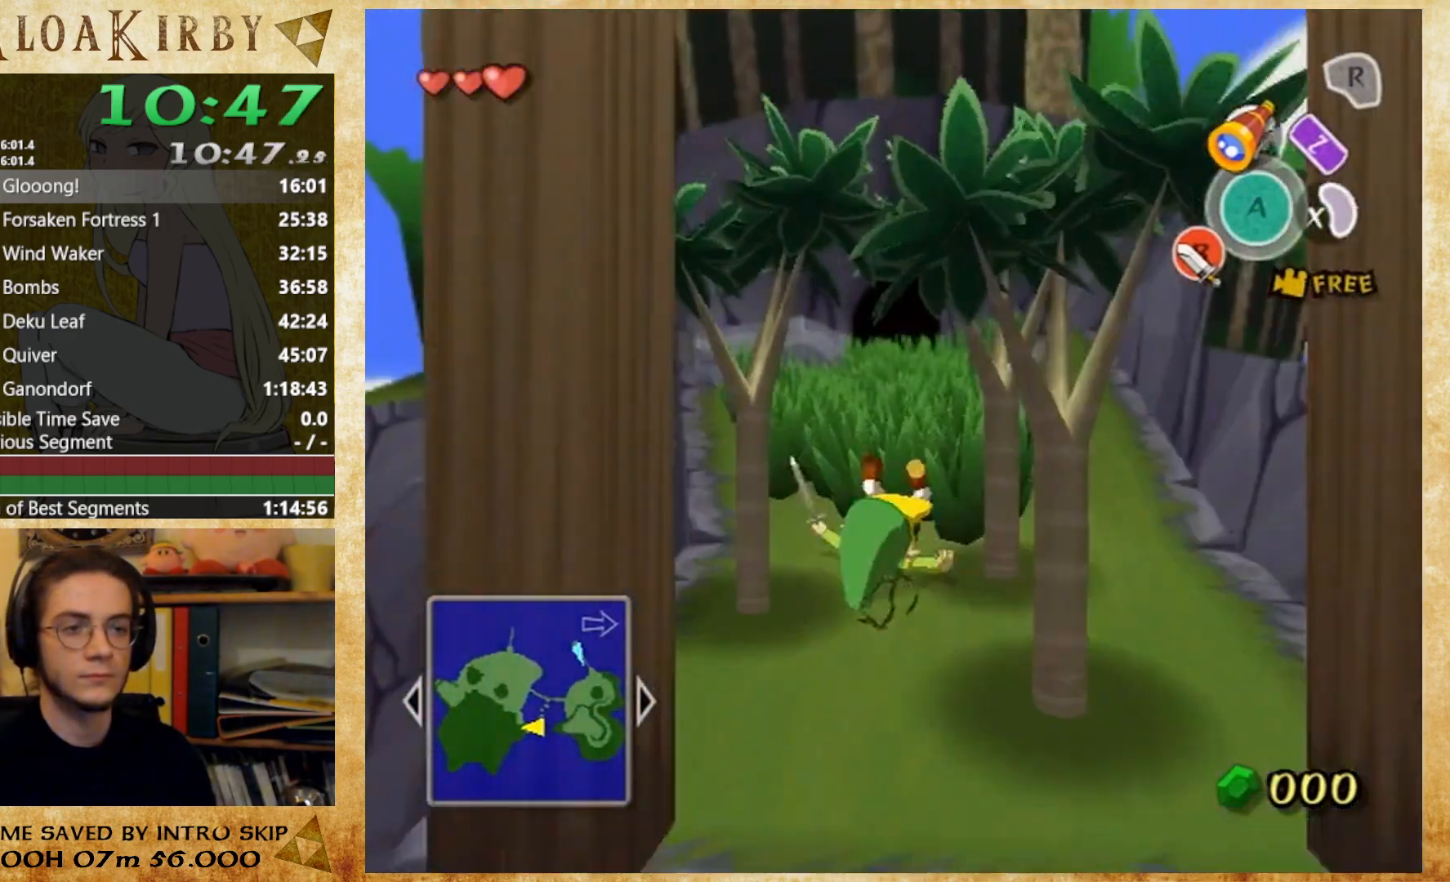
{"buttons": [], "left_stick": "up", "right_stick": "center", "events": [[133, "A", "down"], [267, "A", "up"]]}
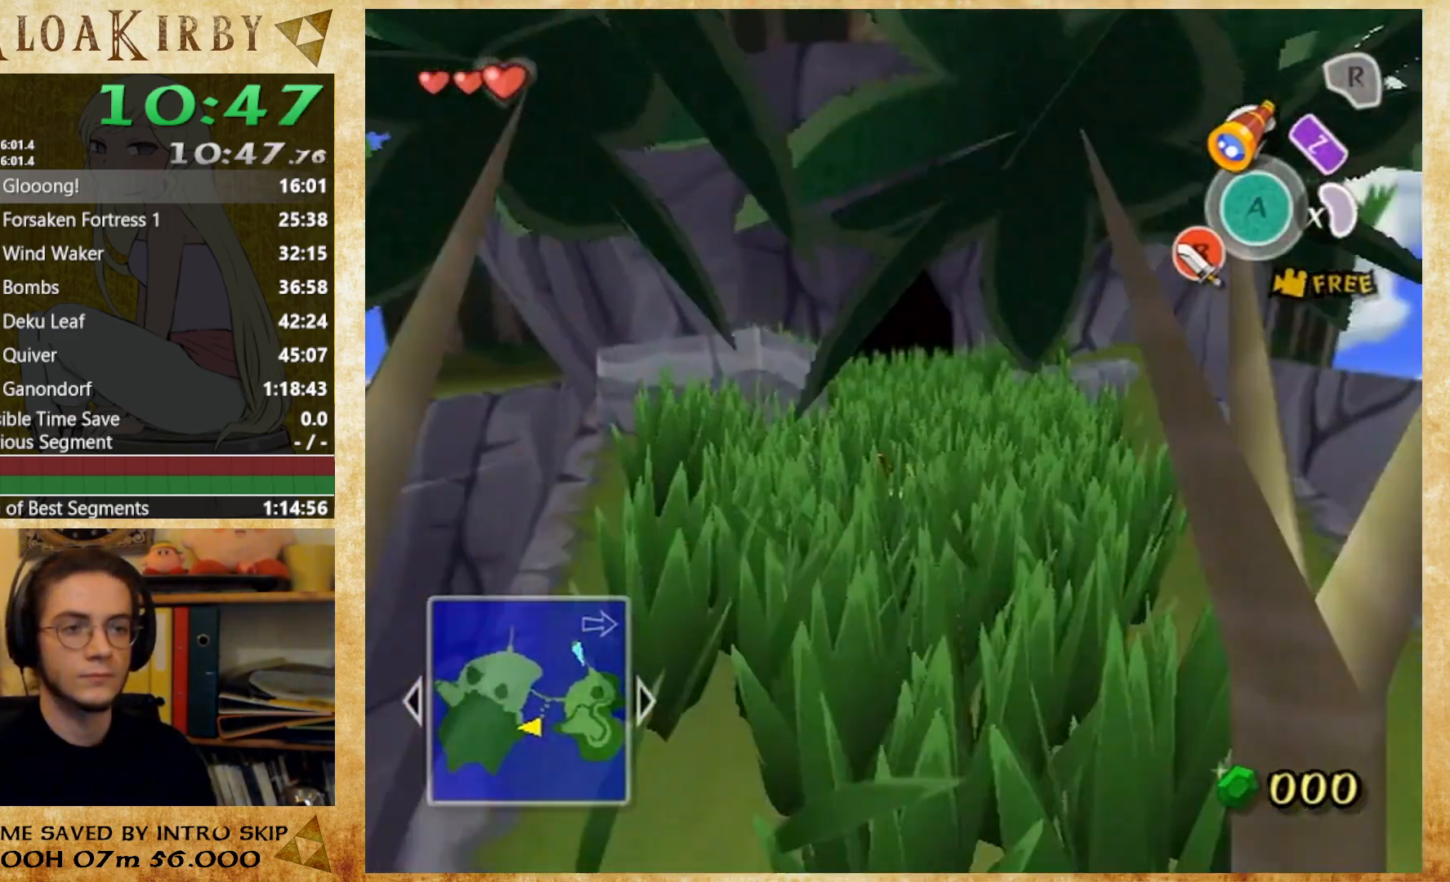
{"buttons": [], "left_stick": "up", "right_stick": "center", "events": [[167, "A", "down"], [300, "A", "up"]]}
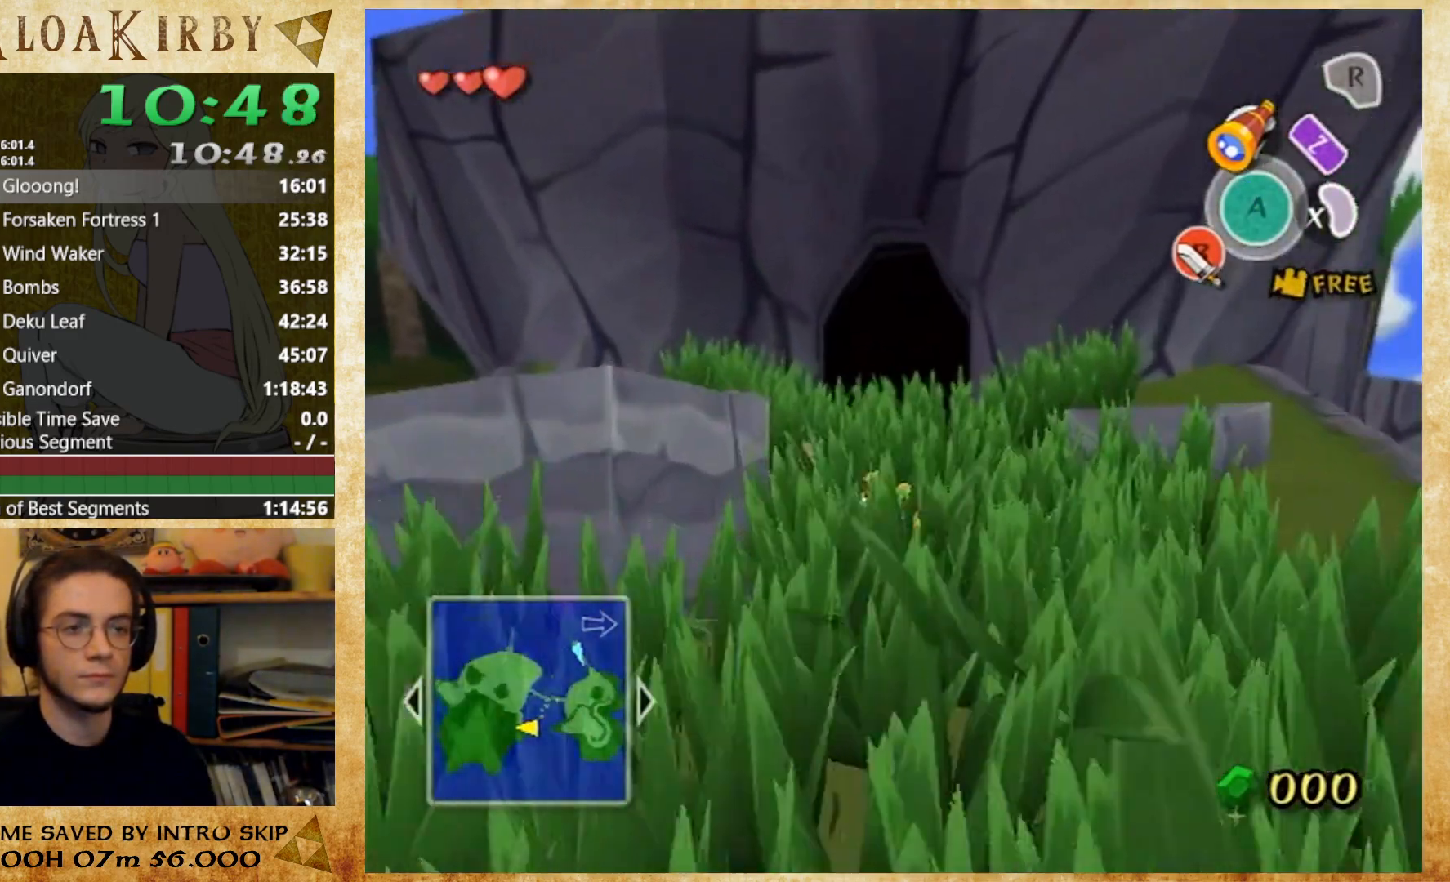
{"buttons": [], "left_stick": "up", "right_stick": "center", "events": [[200, "A", "down"], [333, "A", "up"]]}
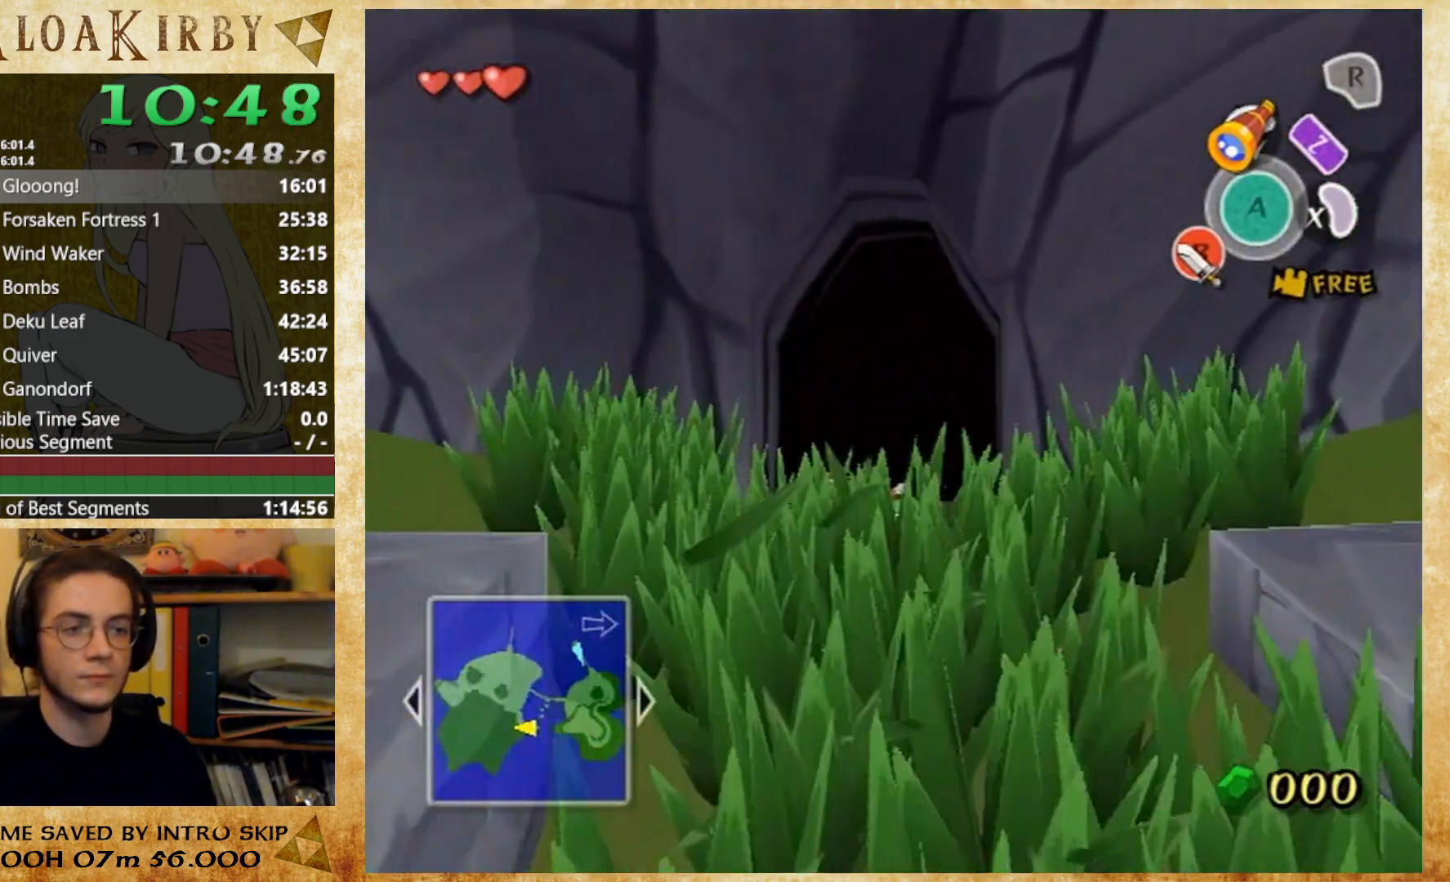
{"buttons": [], "left_stick": "up", "right_stick": "center", "events": [[200, "A", "down"], [300, "A", "up"]]}
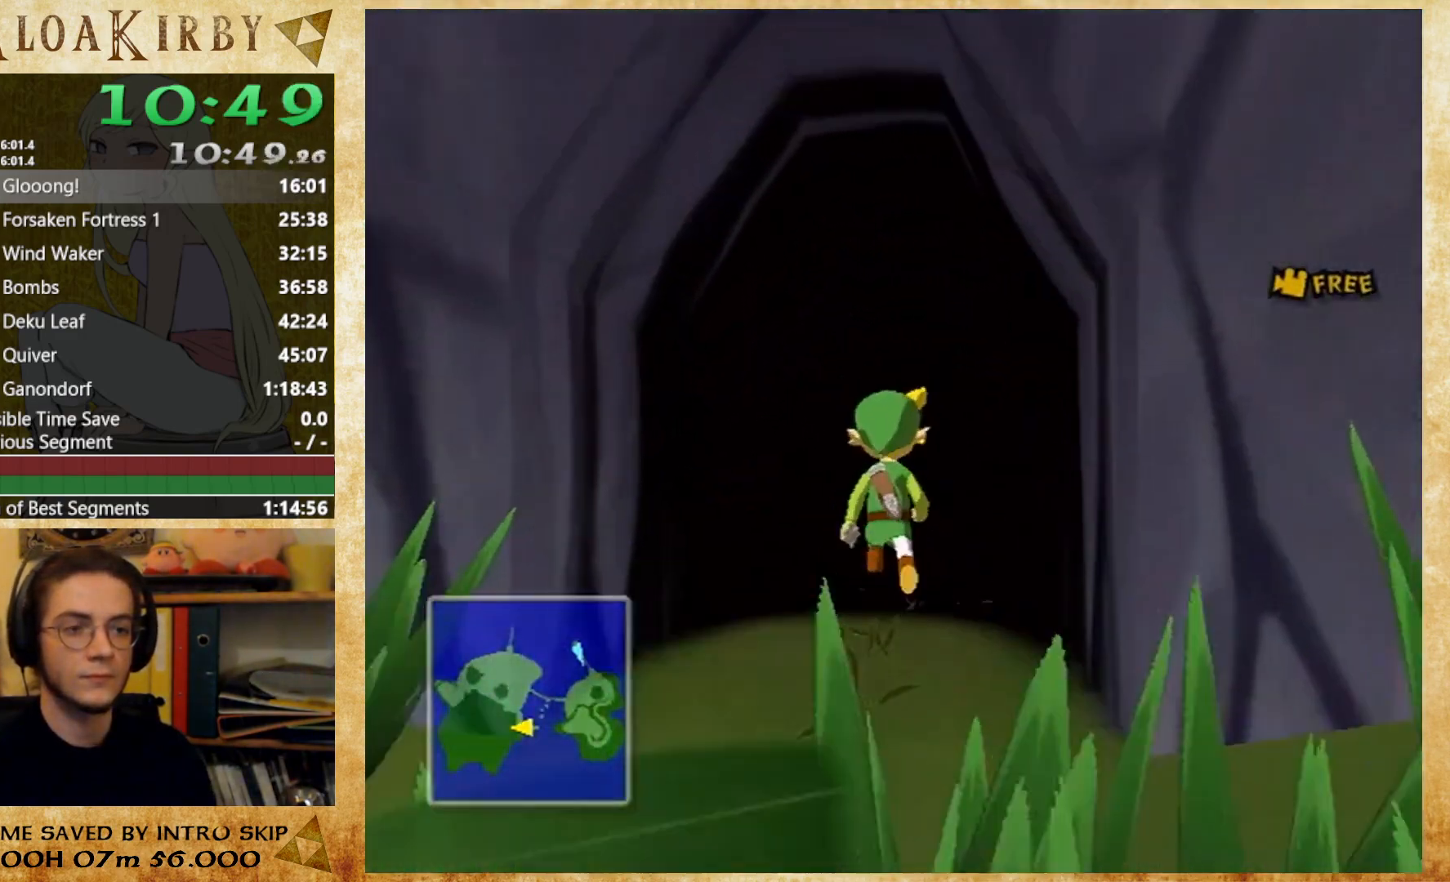
{"buttons": [], "left_stick": "up-right", "right_stick": "center", "events": [[67, "left_stick", "left"], [133, "left_stick", "down"], [200, "left_stick", "right"], [300, "left_stick", "up"], [367, "left_stick", "down-left"], [500, "left_stick", "up-right"]]}
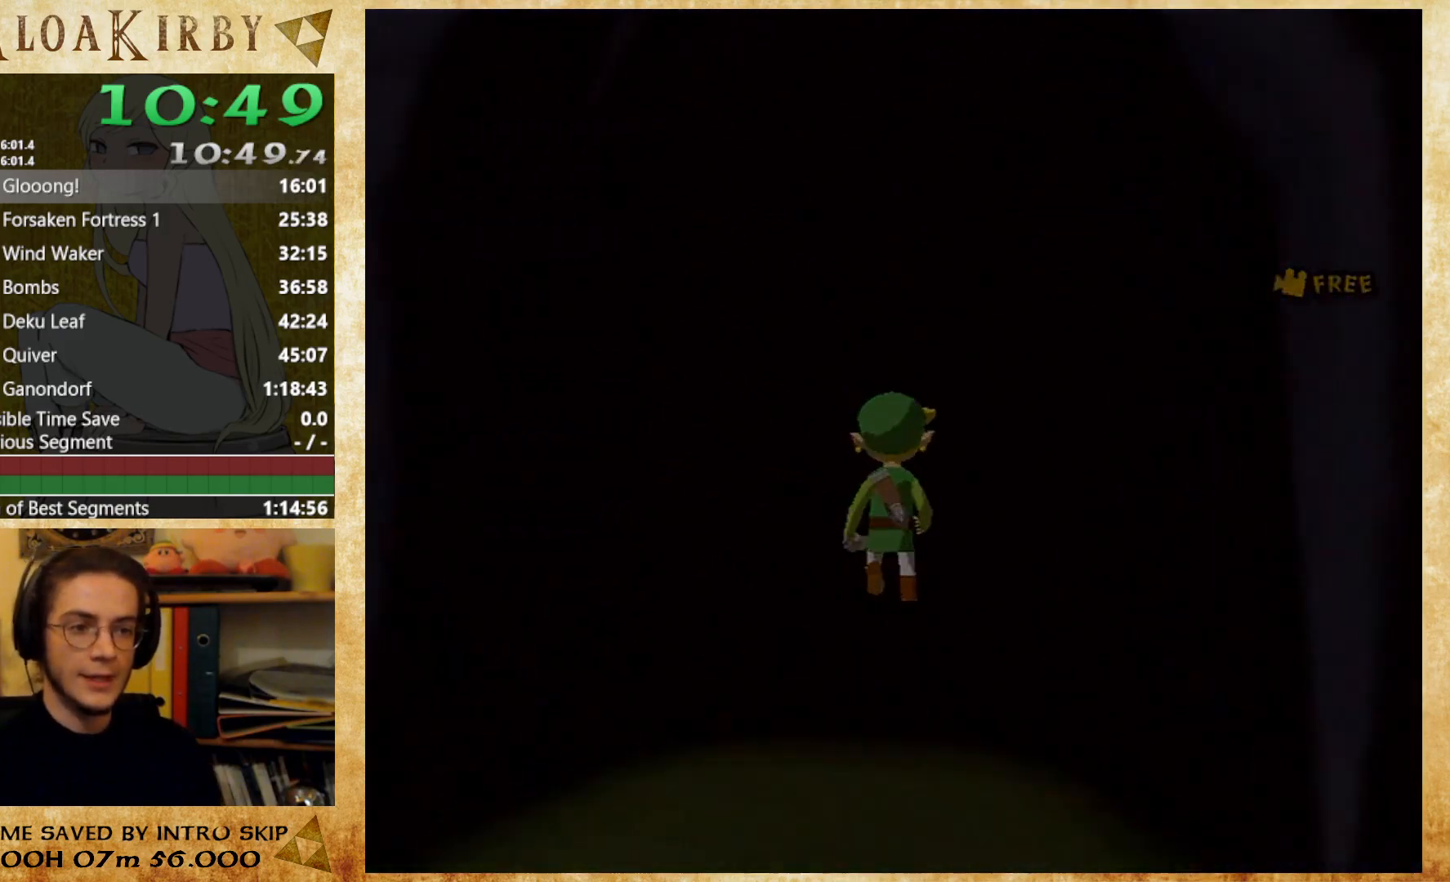
{"buttons": [], "left_stick": "center", "right_stick": "center", "events": [[100, "left_stick", "down-left"], [167, "left_stick", "down-right"], [233, "left_stick", "center"]]}
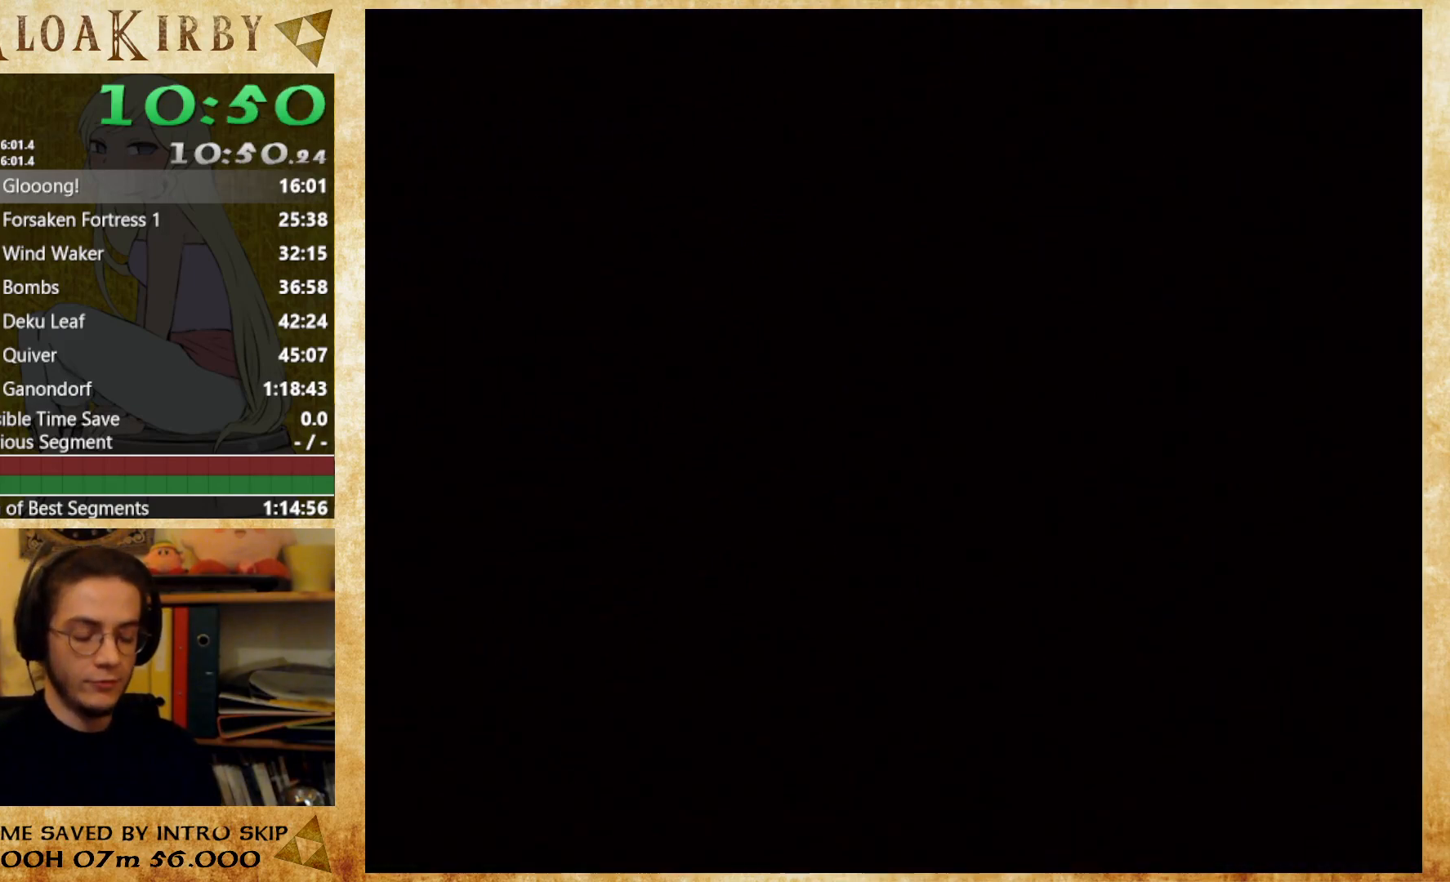
{"buttons": [], "left_stick": "center", "right_stick": "center", "events": []}
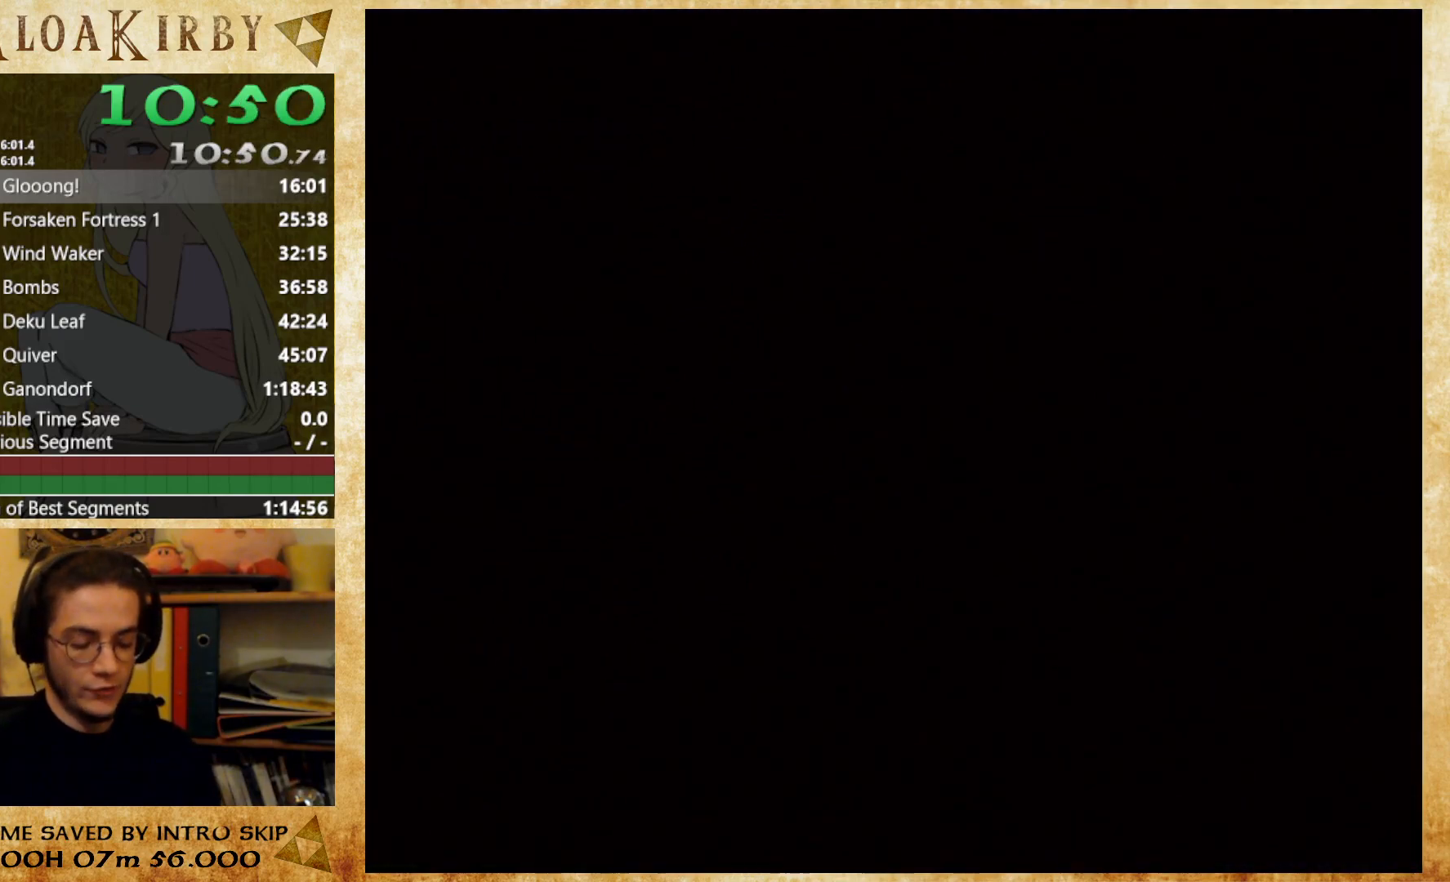
{"buttons": [], "left_stick": "center", "right_stick": "center", "events": []}
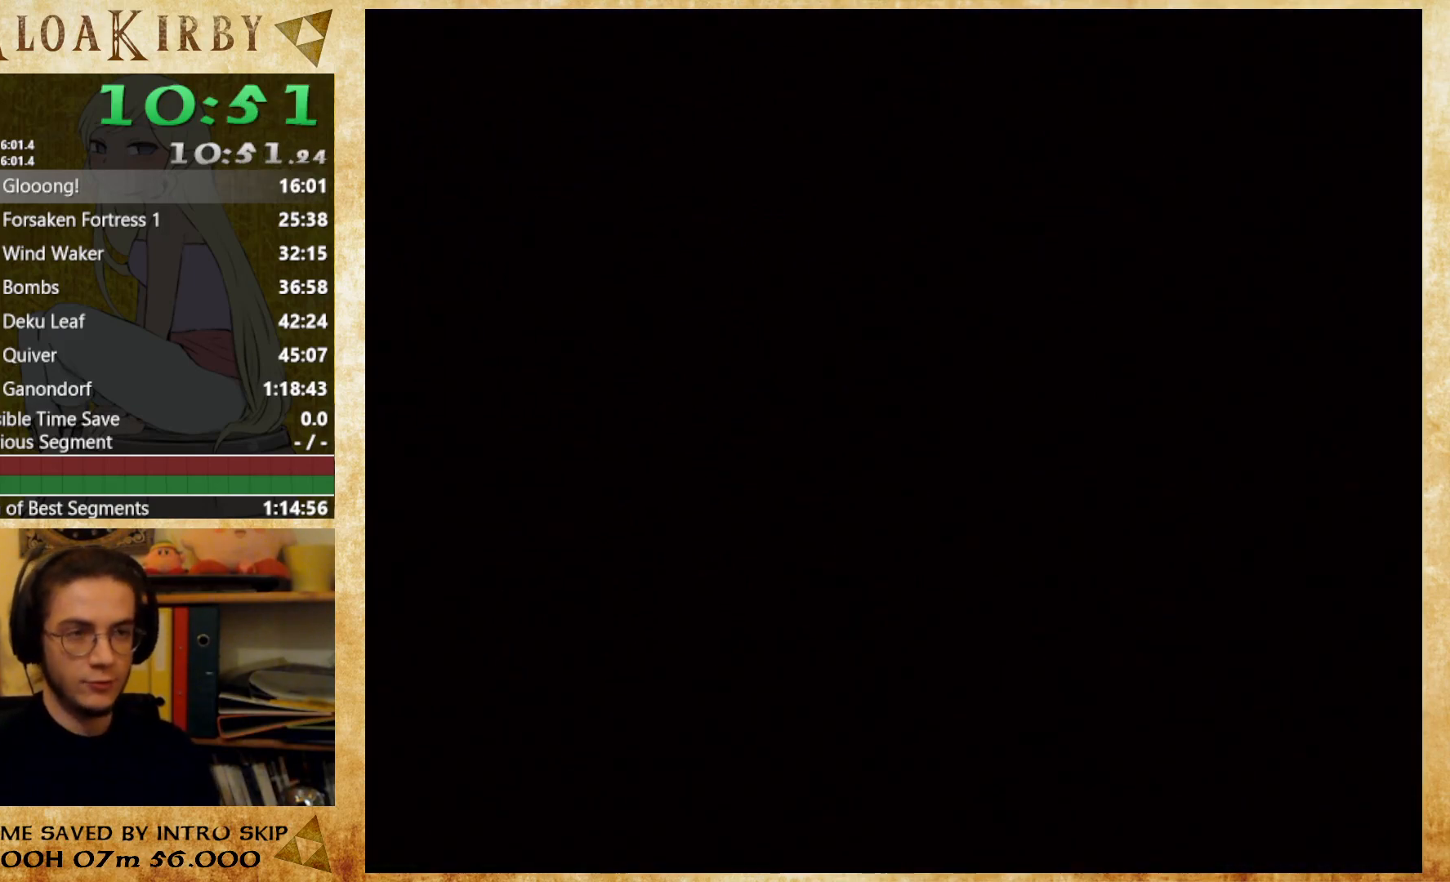
{"buttons": [], "left_stick": "center", "right_stick": "center", "events": []}